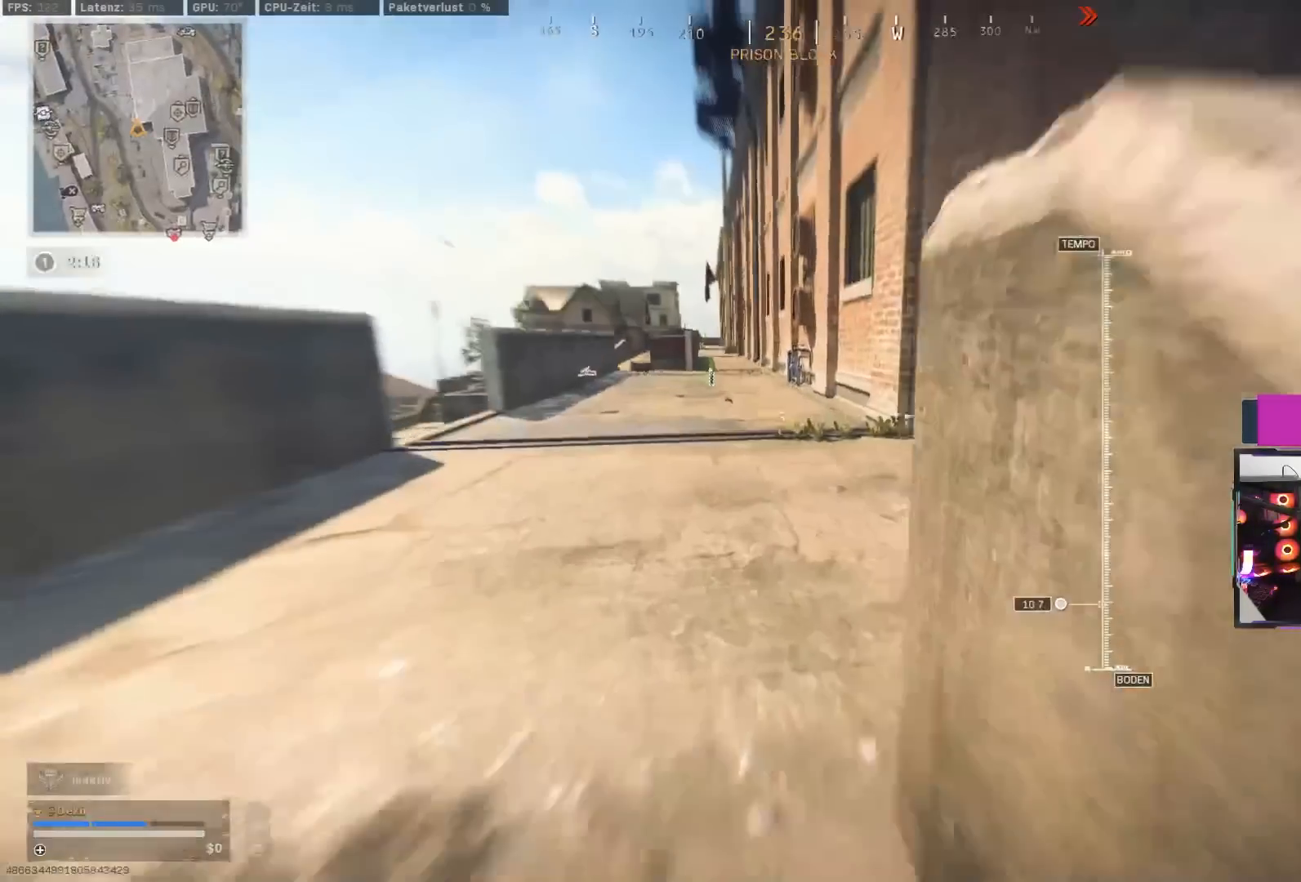
Gameplay with a controller (PlayStation layout); each line is a JSON object with the inputs held at the frame after it. "events" lists button and stick changes between this image and that frame as [ms after this image, input, new state], when the widget could be followed in between. Not read: L2 R2.
{"buttons": ["CIRCLE"], "left_stick": "up-left", "right_stick": "center", "events": [[50, "L3", "down"], [67, "TRIANGLE", "down"], [133, "TRIANGLE", "up"], [150, "L3", "up"], [200, "TRIANGLE", "down"], [267, "TRIANGLE", "up"], [367, "right_stick", "left"], [467, "CIRCLE", "down"], [483, "right_stick", "center"]]}
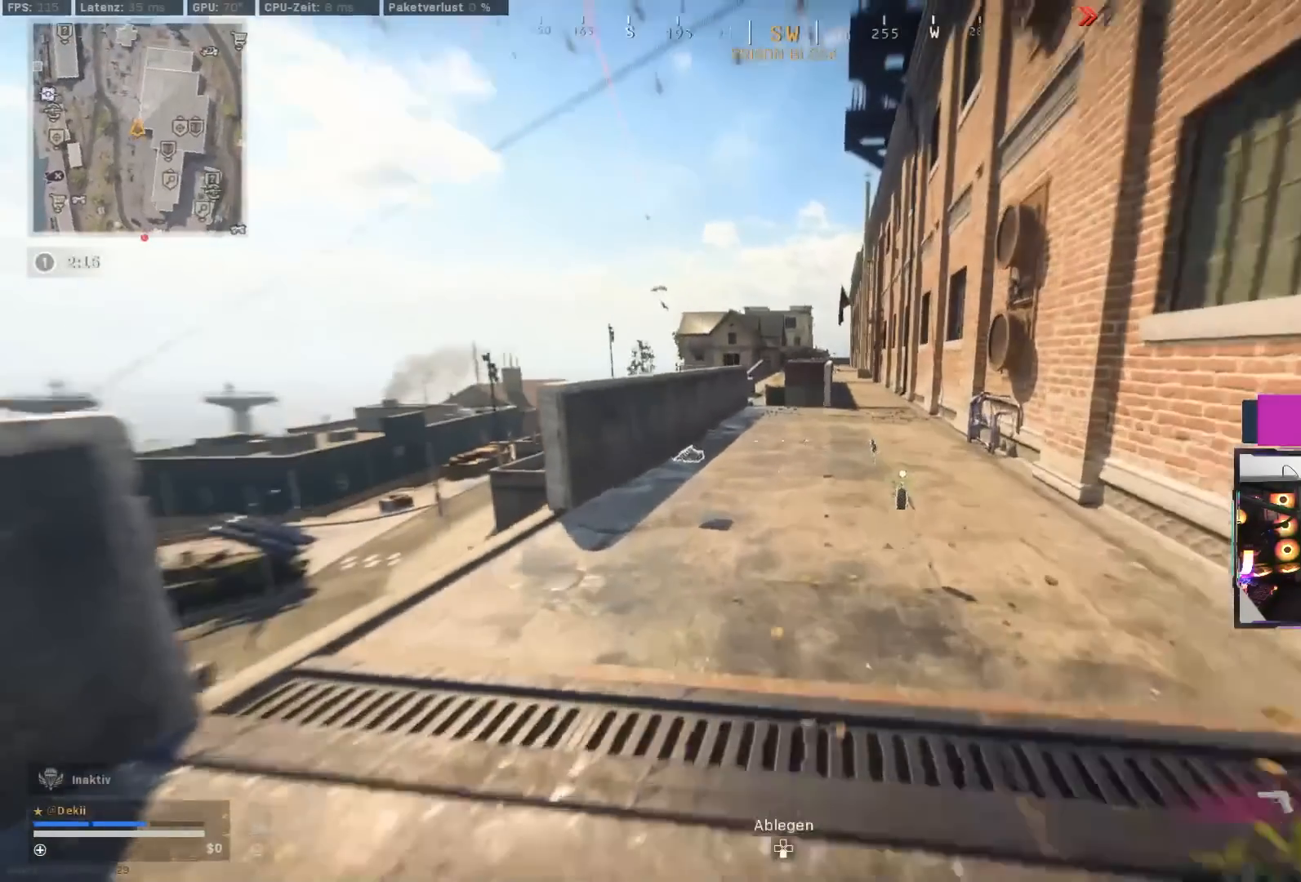
{"buttons": [], "left_stick": "down-right", "right_stick": "right", "events": [[100, "CIRCLE", "up"], [117, "right_stick", "left"], [133, "SQUARE", "down"], [150, "CIRCLE", "down"], [167, "right_stick", "center"], [217, "CROSS", "down"], [217, "right_stick", "right"], [233, "SQUARE", "up"], [283, "CIRCLE", "up"], [317, "CROSS", "up"], [317, "SQUARE", "down"], [383, "SQUARE", "up"], [400, "right_stick", "center"], [450, "left_stick", "down-right"], [467, "right_stick", "right"]]}
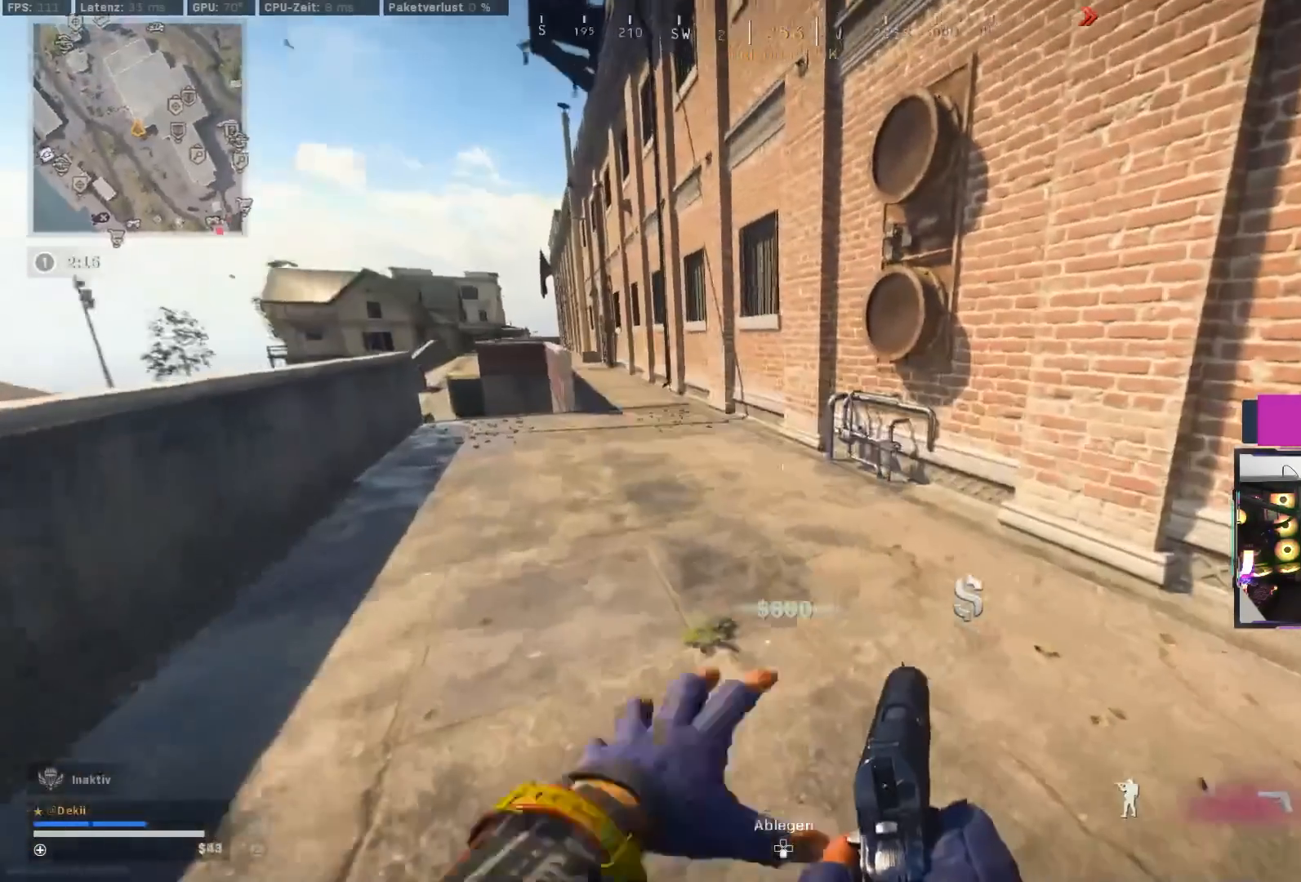
{"buttons": [], "left_stick": "up-right", "right_stick": "right", "events": [[200, "left_stick", "up-right"], [267, "left_stick", "up"], [267, "right_stick", "up"], [317, "L3", "down"], [317, "right_stick", "center"], [367, "L3", "up"], [417, "left_stick", "up-right"], [467, "right_stick", "right"]]}
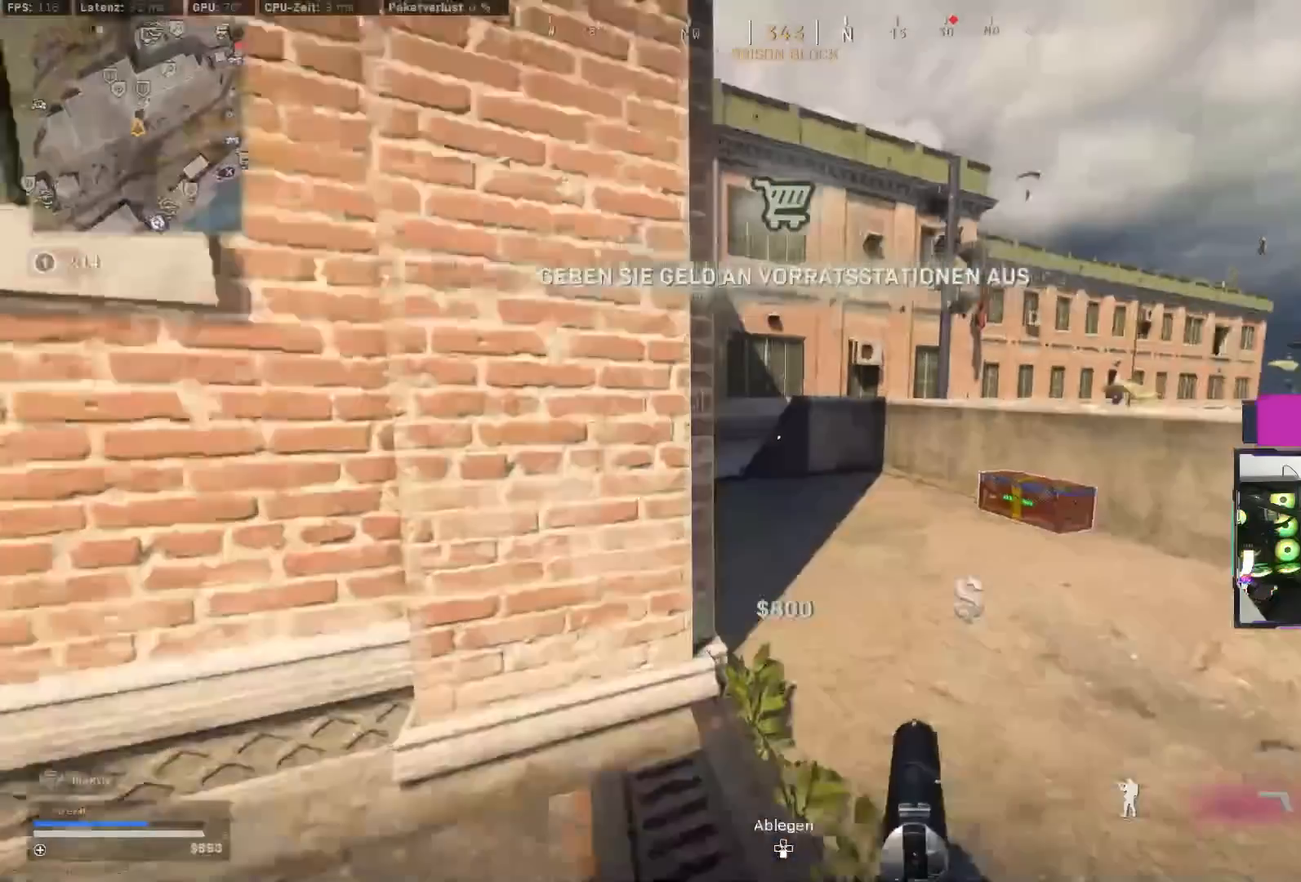
{"buttons": ["CIRCLE"], "left_stick": "up-left", "right_stick": "center", "events": [[50, "L3", "down"], [50, "left_stick", "up"], [133, "right_stick", "center"], [167, "L3", "up"], [200, "TRIANGLE", "down"], [267, "TRIANGLE", "up"], [300, "left_stick", "up-left"], [333, "TRIANGLE", "down"], [400, "TRIANGLE", "up"], [483, "CIRCLE", "down"]]}
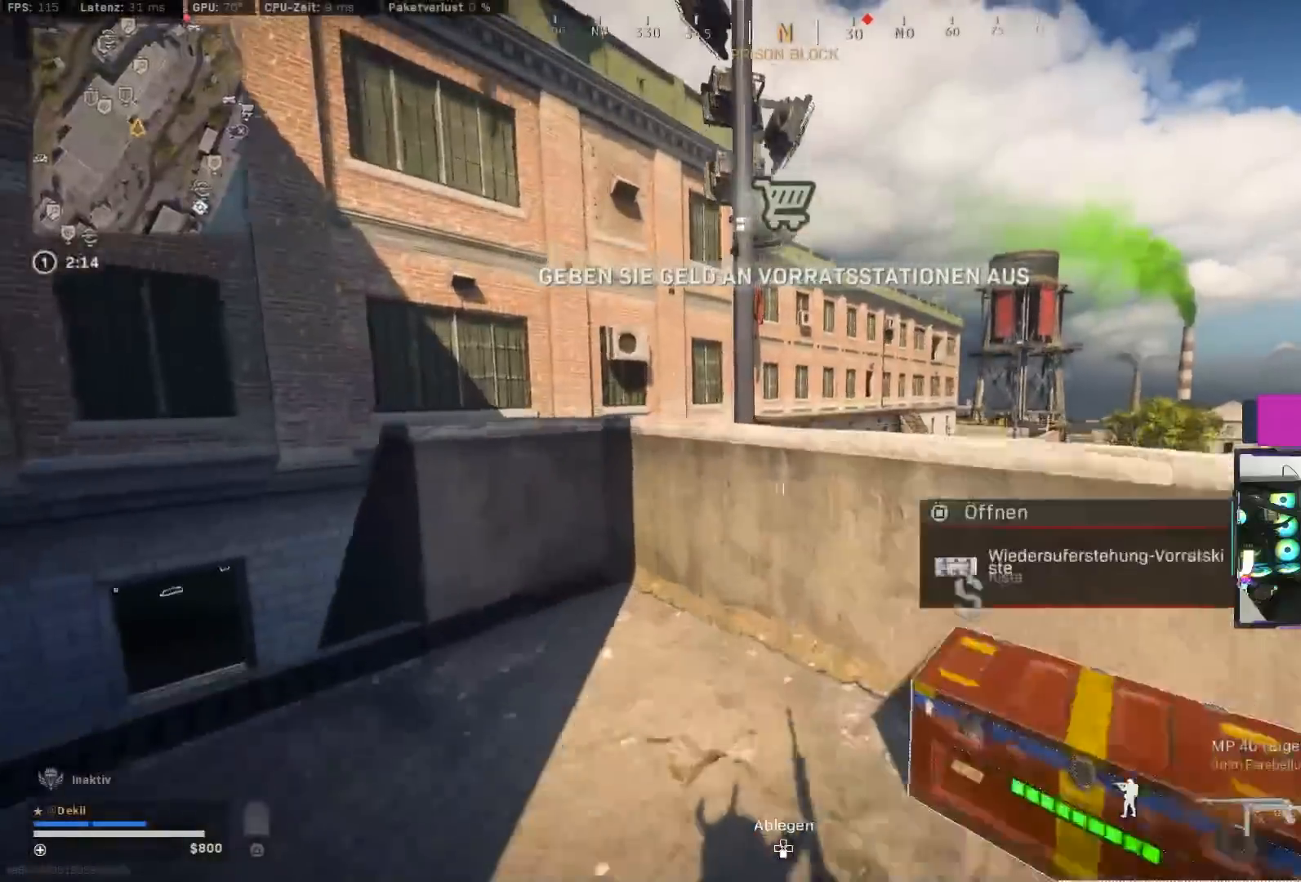
{"buttons": [], "left_stick": "down-left", "right_stick": "left", "events": [[67, "CIRCLE", "up"], [133, "CIRCLE", "down"], [183, "CROSS", "down"], [233, "CIRCLE", "up"], [233, "left_stick", "down-left"], [250, "right_stick", "down"], [267, "CROSS", "up"], [300, "right_stick", "center"], [450, "right_stick", "left"]]}
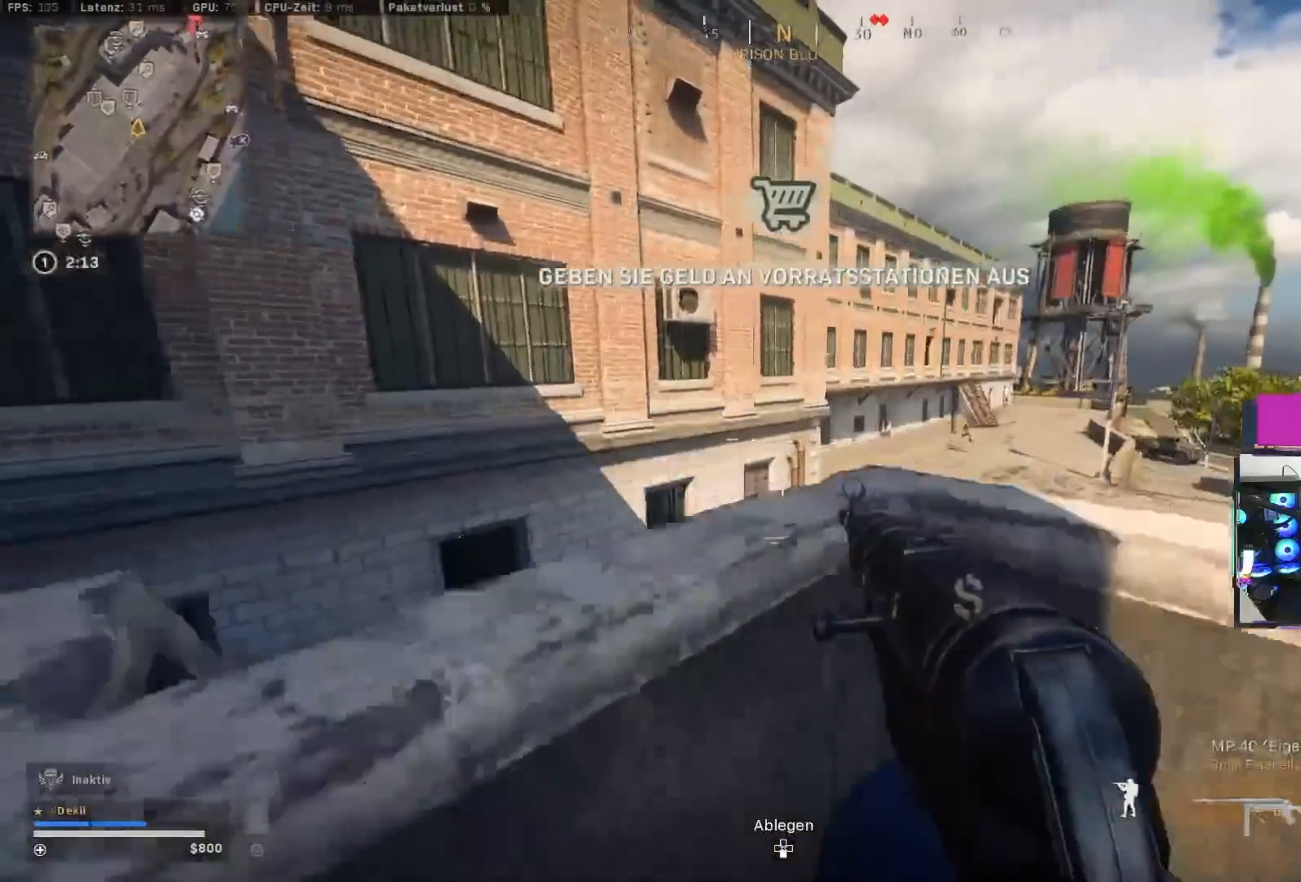
{"buttons": [], "left_stick": "up", "right_stick": "down-right", "events": [[50, "right_stick", "up-left"], [150, "right_stick", "up"], [250, "left_stick", "up-left"], [267, "right_stick", "center"], [300, "L3", "down"], [300, "left_stick", "up"], [317, "right_stick", "left"], [383, "L3", "up"], [417, "right_stick", "down-right"]]}
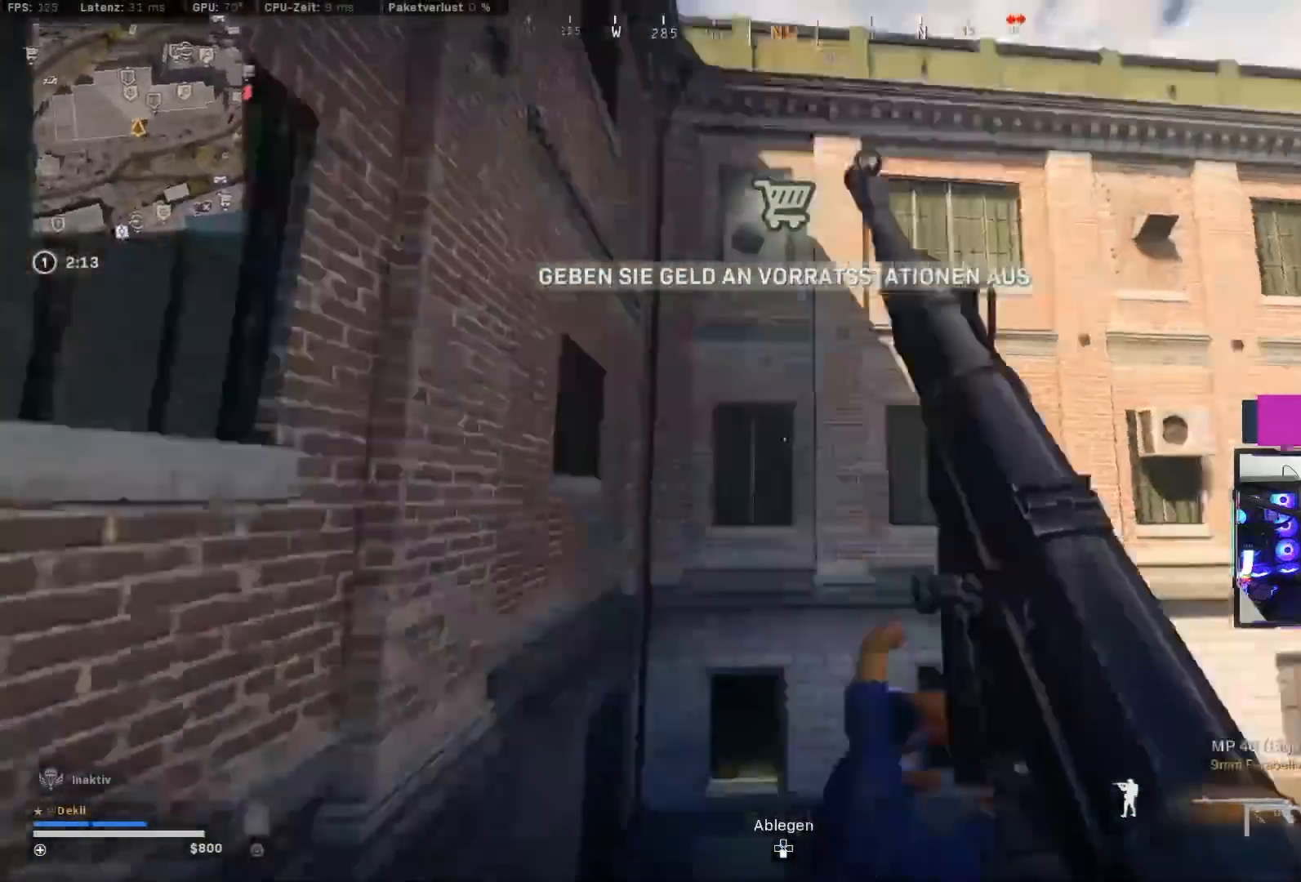
{"buttons": ["CIRCLE"], "left_stick": "up-left", "right_stick": "up", "events": [[33, "right_stick", "down"], [100, "CIRCLE", "down"], [167, "left_stick", "up-left"], [183, "right_stick", "center"], [200, "CIRCLE", "up"], [450, "CIRCLE", "down"], [450, "right_stick", "up"]]}
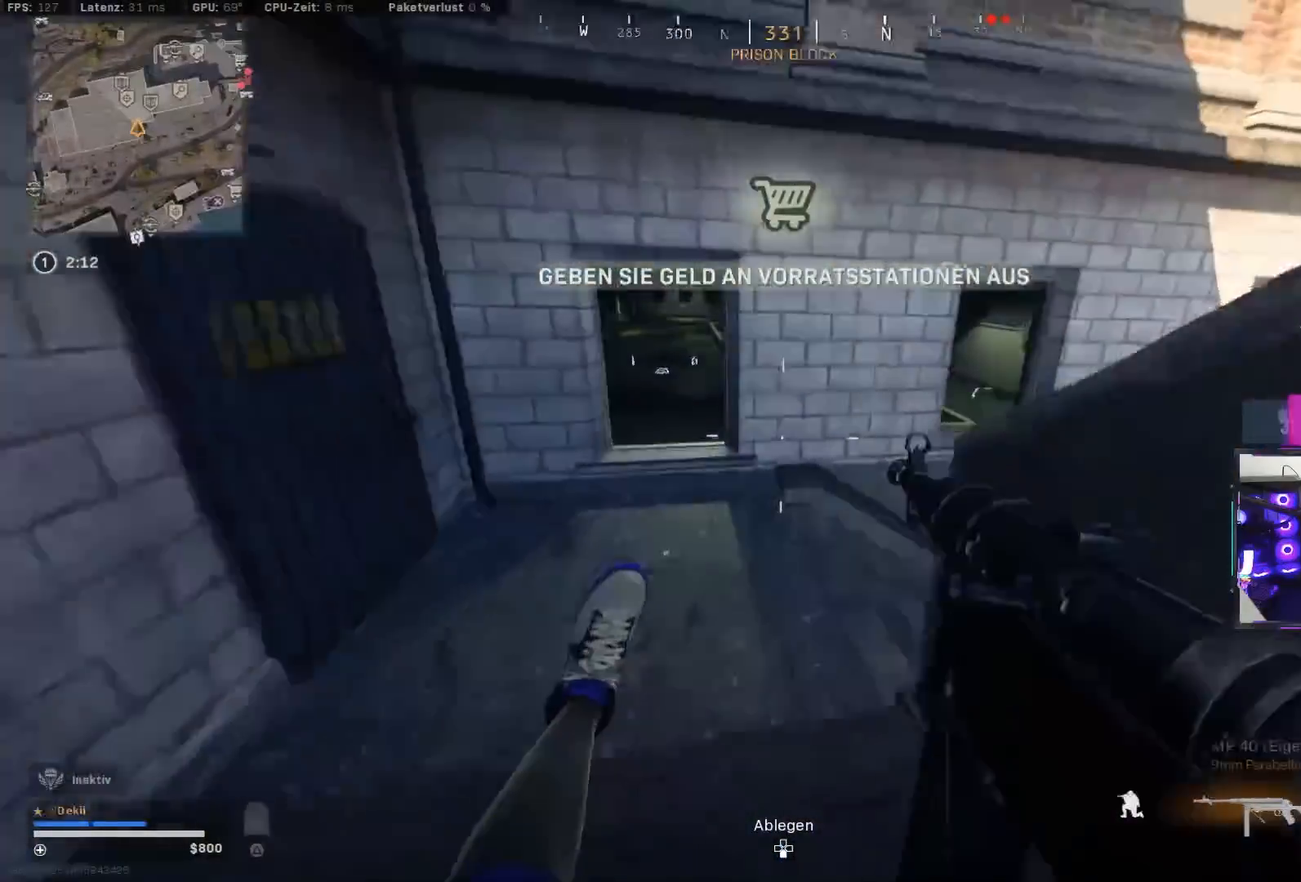
{"buttons": [], "left_stick": "up-left", "right_stick": "center", "events": [[33, "CROSS", "down"], [50, "CIRCLE", "up"], [83, "L3", "down"], [133, "L3", "up"], [150, "CROSS", "up"], [200, "L3", "down"], [233, "right_stick", "center"], [333, "L3", "up"]]}
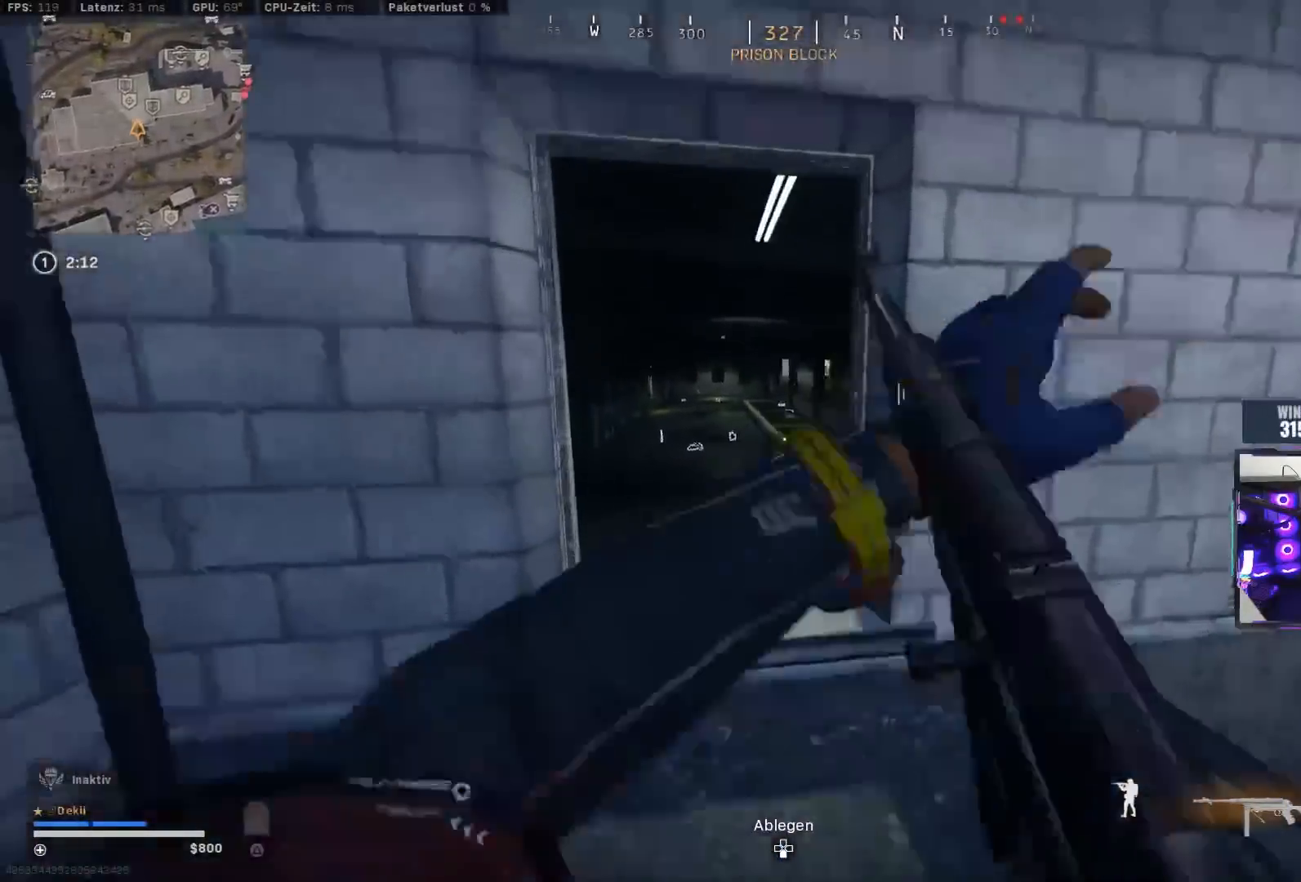
{"buttons": [], "left_stick": "up-left", "right_stick": "center", "events": [[17, "right_stick", "up-right"], [150, "right_stick", "center"], [233, "TRIANGLE", "down"], [250, "left_stick", "up"], [300, "TRIANGLE", "up"], [350, "TRIANGLE", "down"], [400, "TRIANGLE", "up"], [417, "left_stick", "up-left"]]}
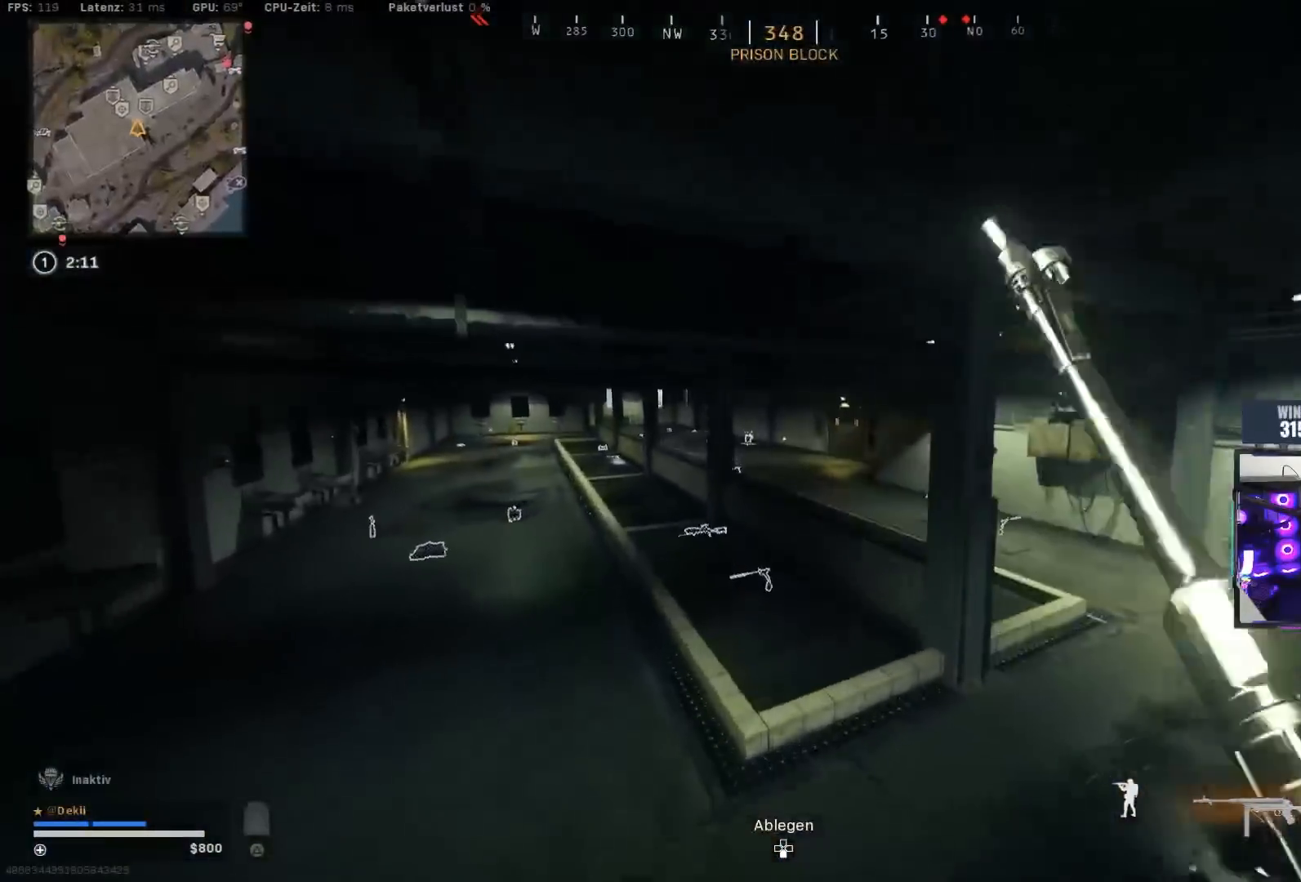
{"buttons": [], "left_stick": "up-left", "right_stick": "right", "events": [[333, "CIRCLE", "down"], [450, "CIRCLE", "up"], [500, "right_stick", "right"]]}
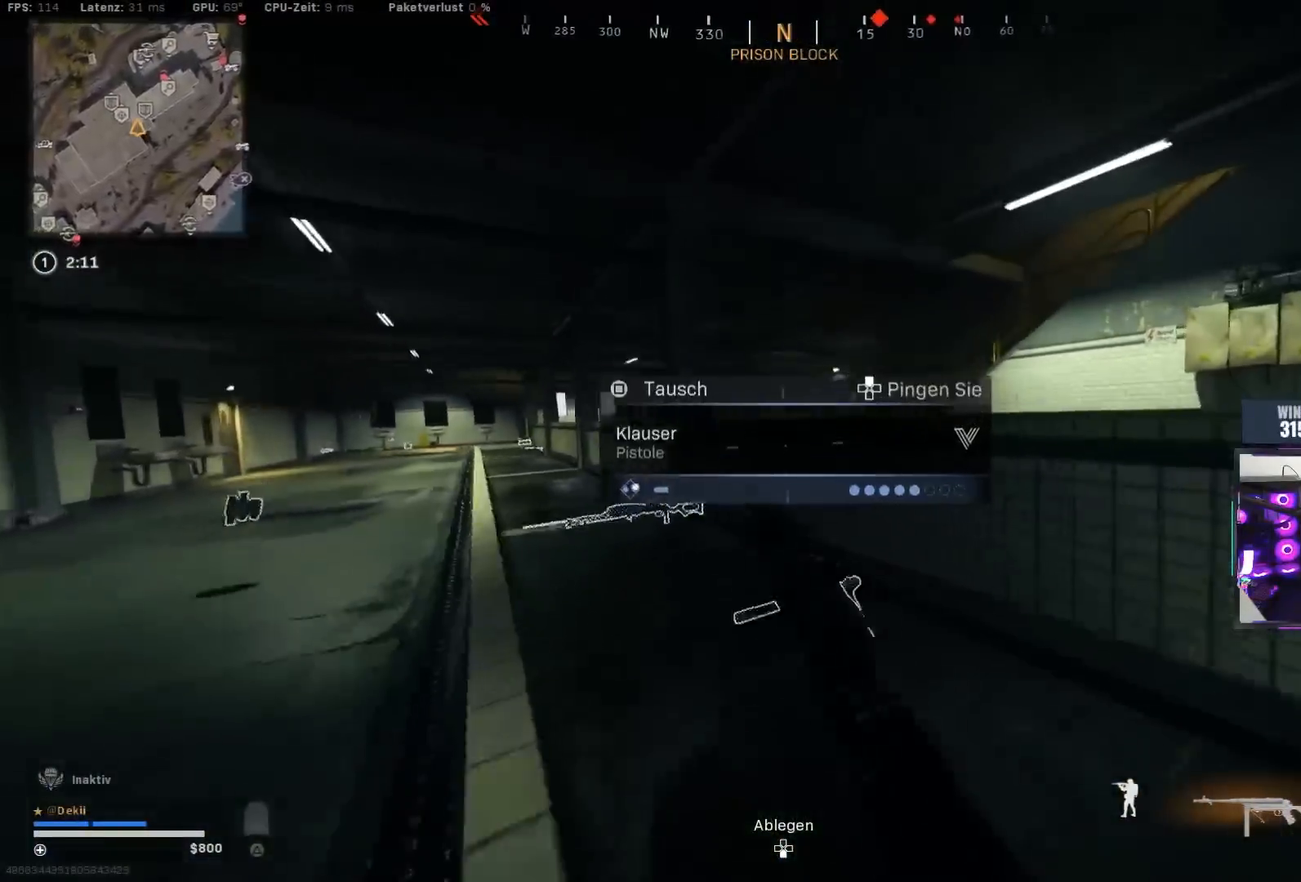
{"buttons": [], "left_stick": "left", "right_stick": "right", "events": [[33, "CIRCLE", "down"], [83, "CROSS", "down"], [83, "right_stick", "up-right"], [117, "CIRCLE", "up"], [183, "CROSS", "up"], [183, "right_stick", "center"], [267, "left_stick", "left"], [350, "right_stick", "right"]]}
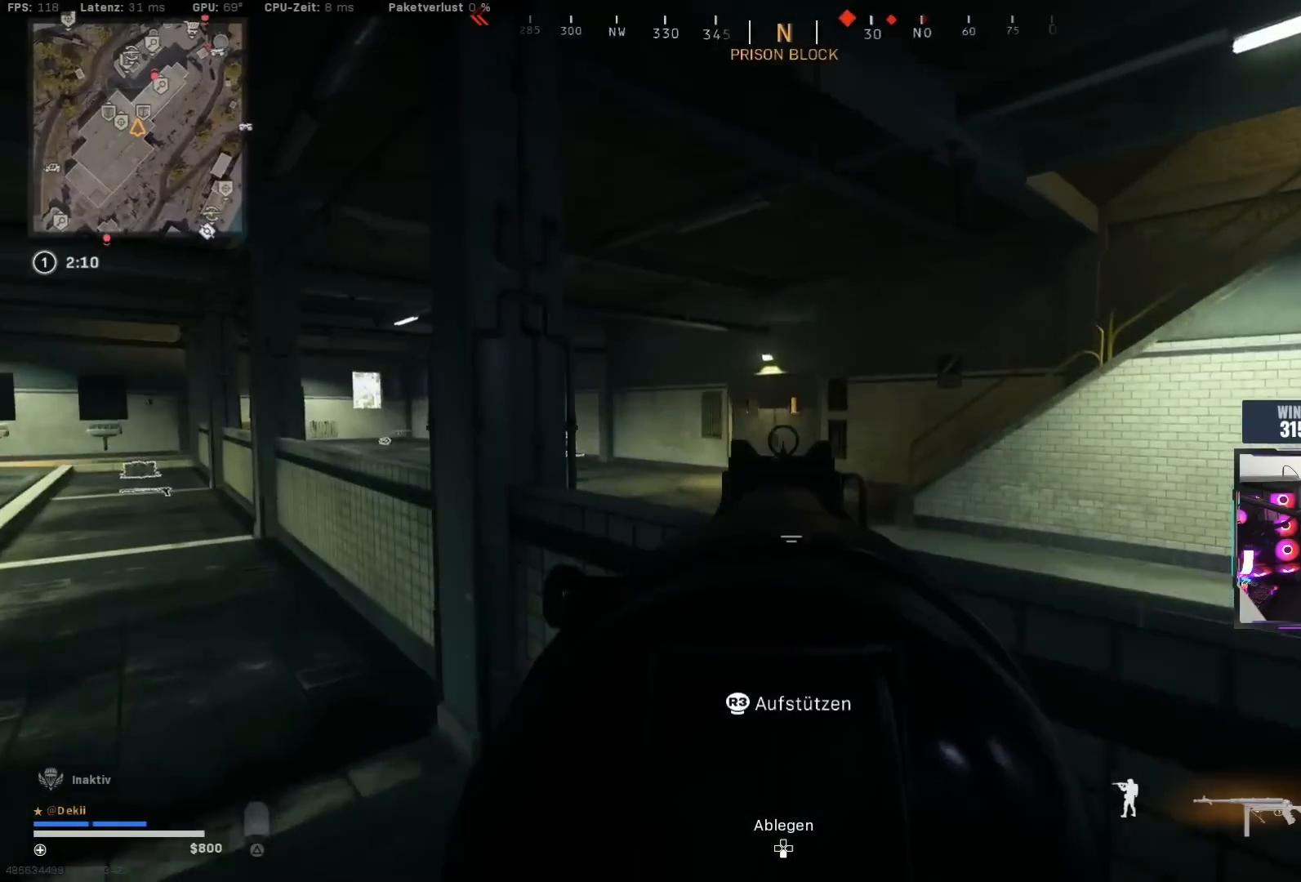
{"buttons": [], "left_stick": "up-left", "right_stick": "center", "events": [[50, "right_stick", "center"], [350, "left_stick", "up-left"]]}
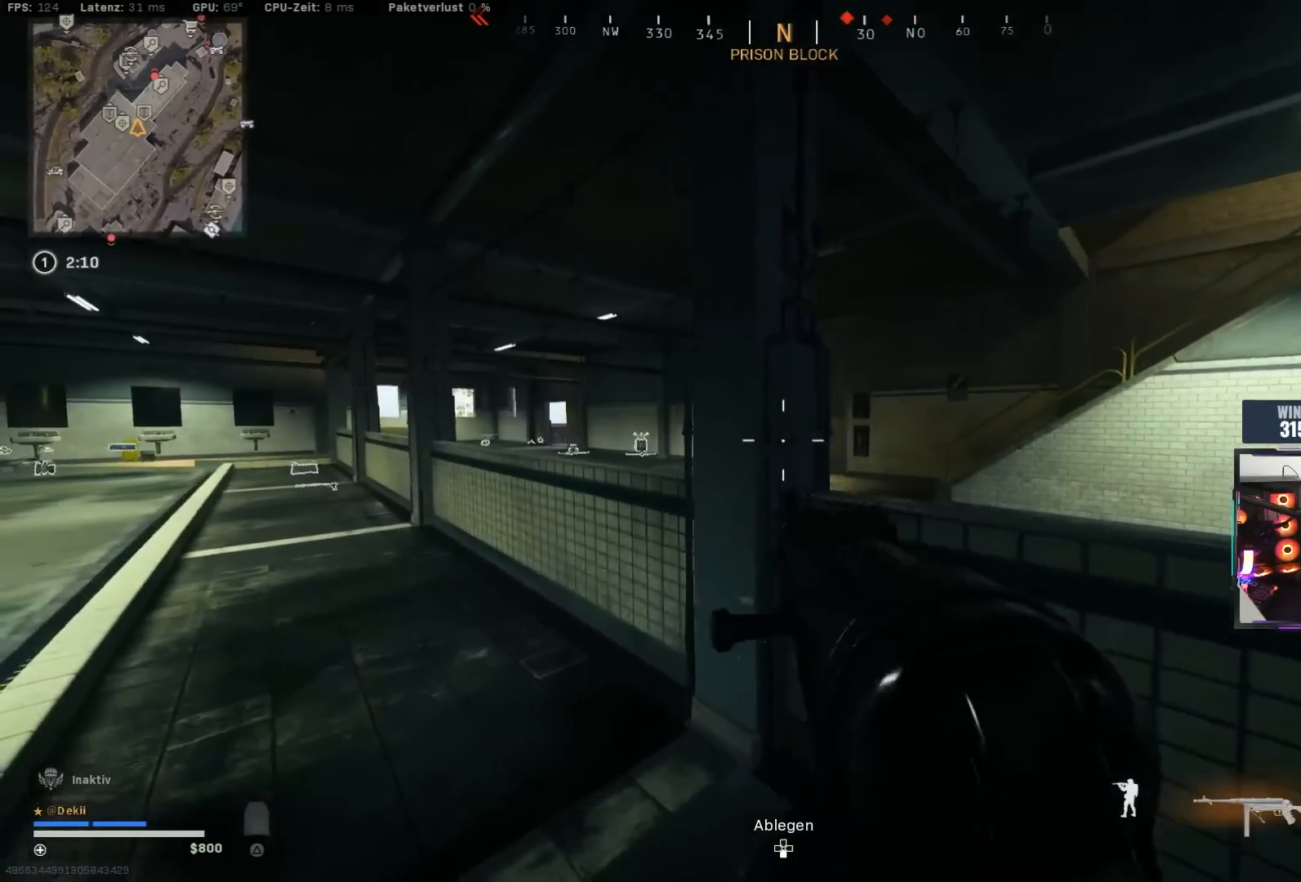
{"buttons": [], "left_stick": "up", "right_stick": "center", "events": [[233, "right_stick", "right"], [300, "CROSS", "down"], [300, "left_stick", "up"], [383, "right_stick", "center"], [417, "CROSS", "up"]]}
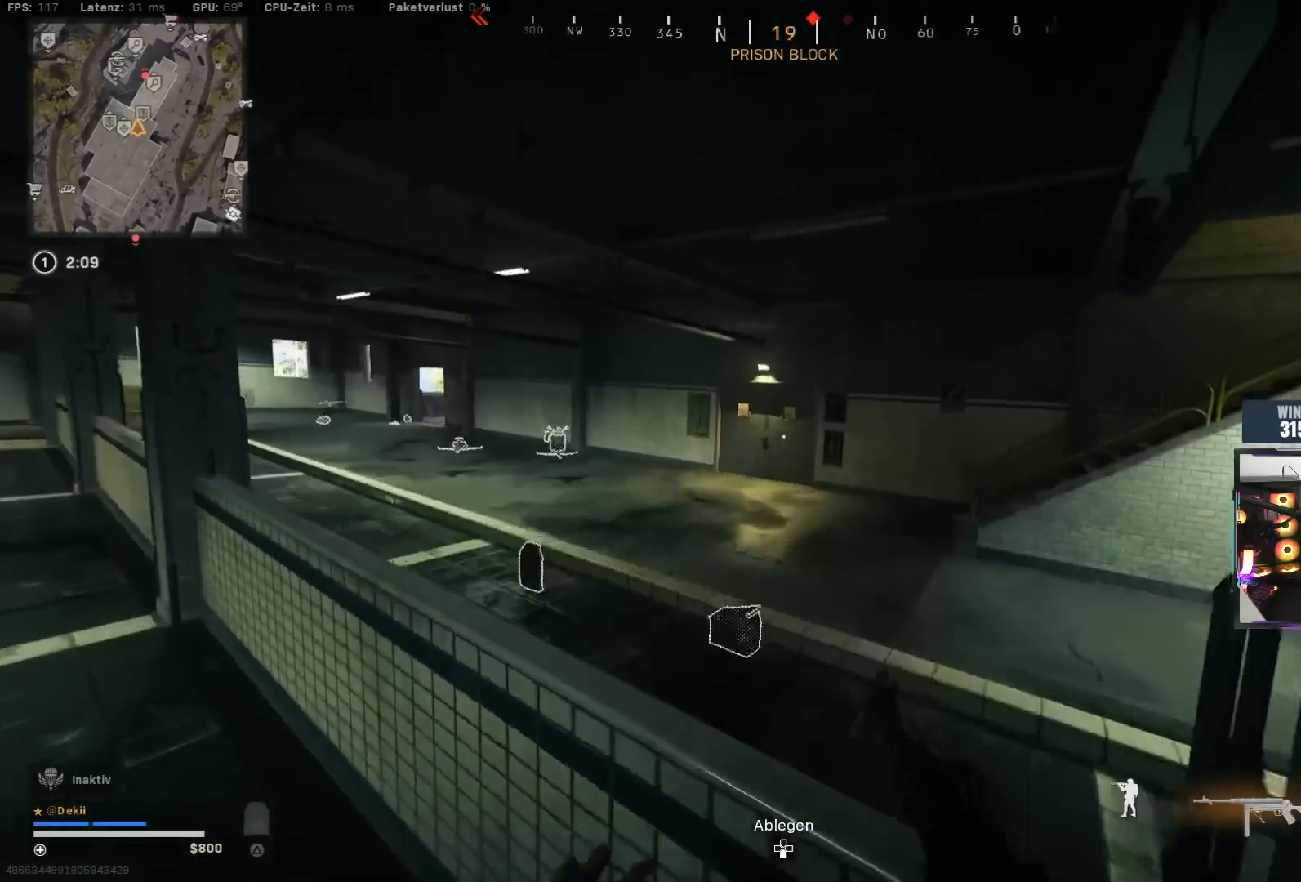
{"buttons": [], "left_stick": "up", "right_stick": "center", "events": [[50, "L3", "down"], [100, "right_stick", "right"], [133, "L3", "up"], [217, "right_stick", "center"], [233, "L3", "down"], [300, "L3", "up"], [400, "L3", "down"], [450, "L3", "up"]]}
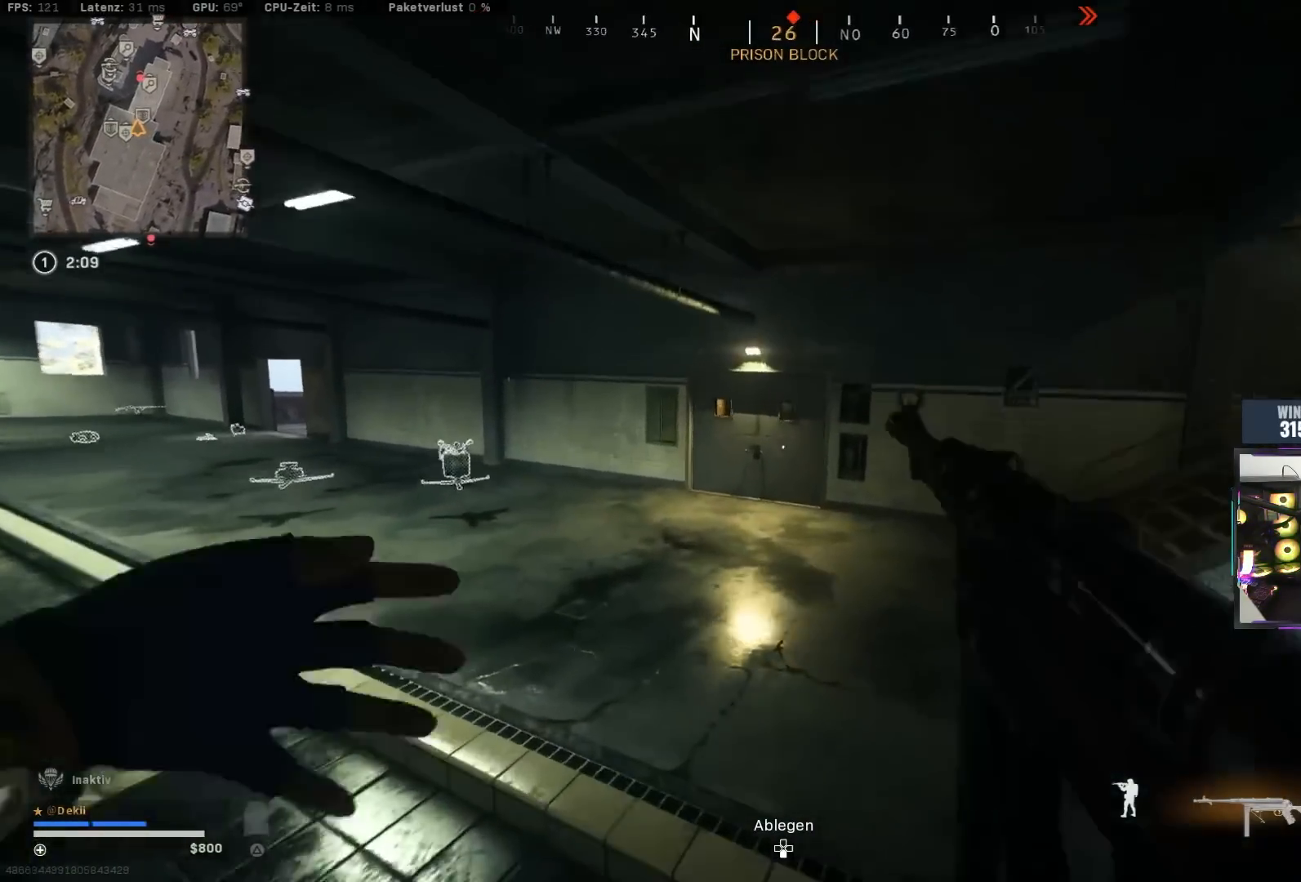
{"buttons": [], "left_stick": "up", "right_stick": "center", "events": [[50, "L3", "down"], [133, "L3", "up"], [133, "right_stick", "up-right"], [217, "L3", "down"], [250, "right_stick", "center"], [317, "L3", "up"]]}
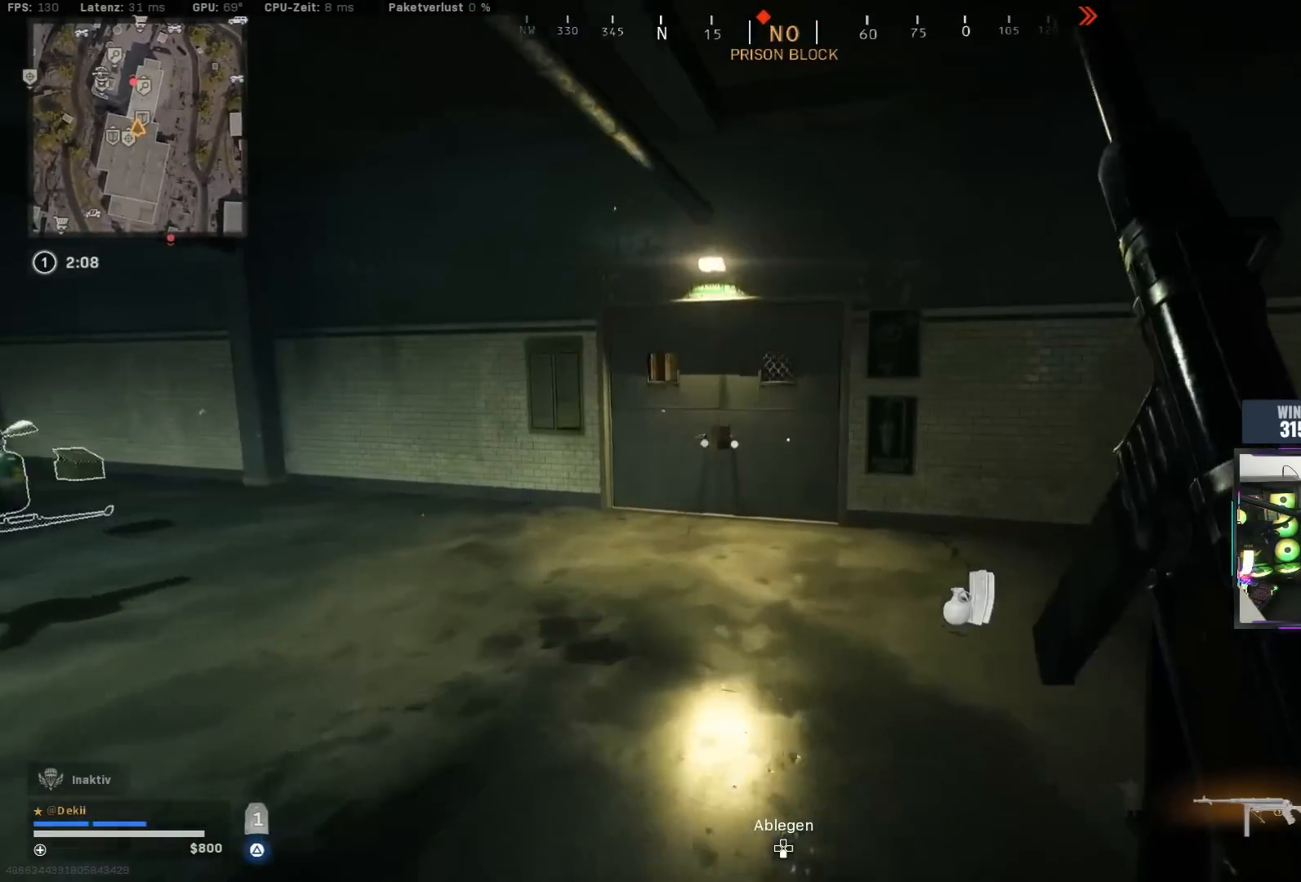
{"buttons": [], "left_stick": "up", "right_stick": "right", "events": [[317, "CIRCLE", "down"], [350, "right_stick", "right"], [450, "CIRCLE", "up"]]}
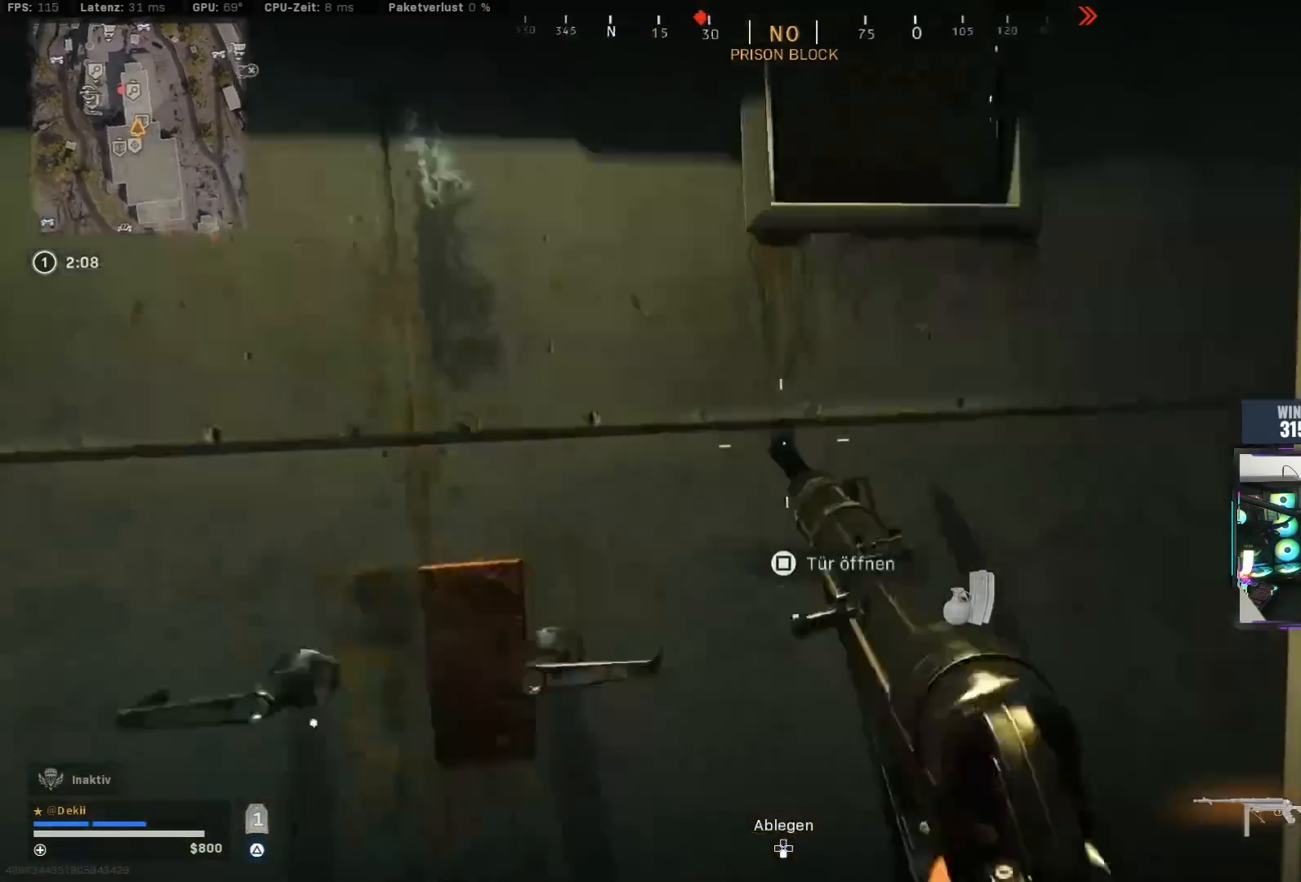
{"buttons": [], "left_stick": "left", "right_stick": "right", "events": [[50, "left_stick", "up-left"], [267, "left_stick", "left"], [283, "CIRCLE", "down"], [317, "CROSS", "down"], [350, "right_stick", "center"], [367, "CIRCLE", "up"], [367, "CROSS", "up"], [450, "right_stick", "up-right"], [500, "right_stick", "right"]]}
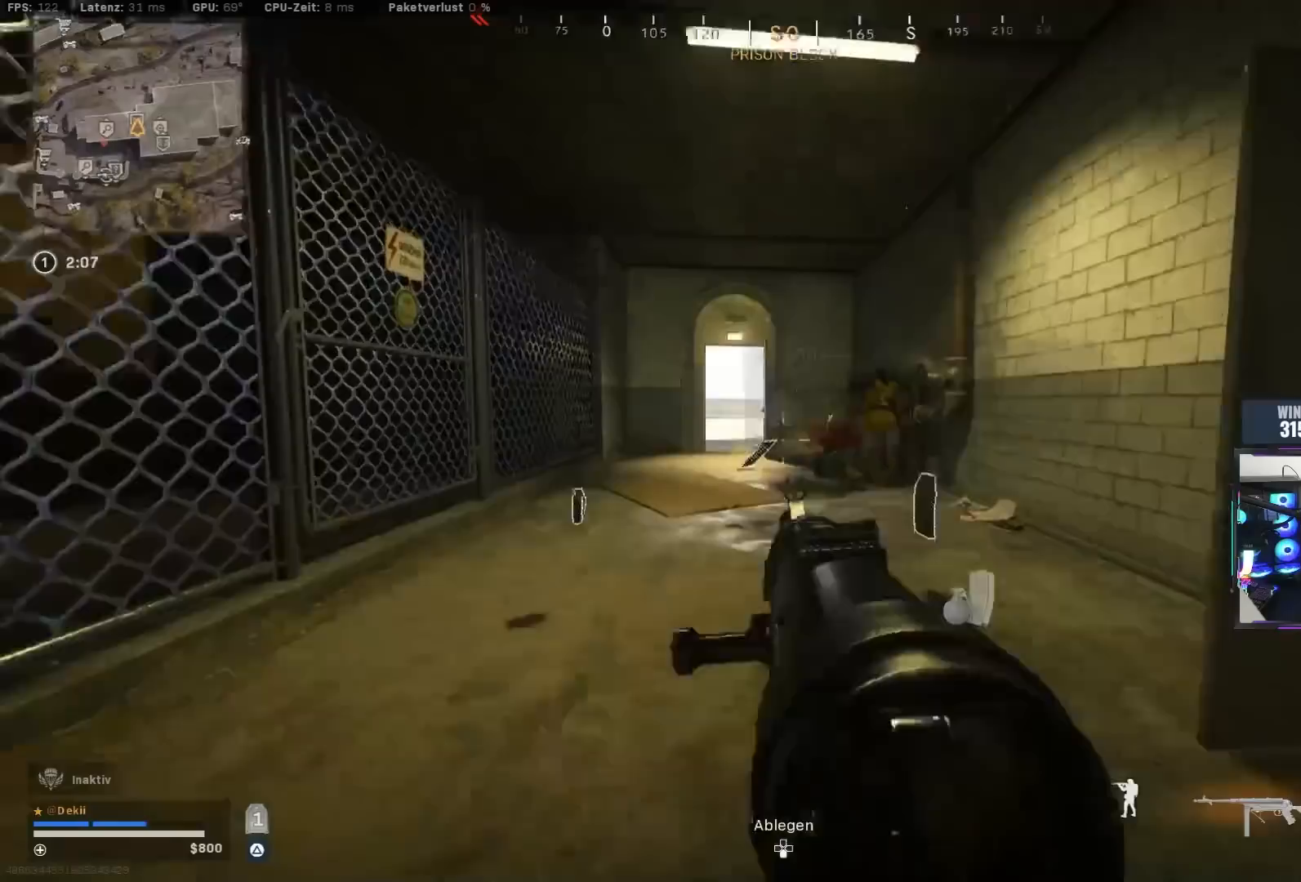
{"buttons": [], "left_stick": "right", "right_stick": "center", "events": [[217, "right_stick", "center"], [267, "left_stick", "up"], [317, "left_stick", "up-right"], [417, "left_stick", "right"]]}
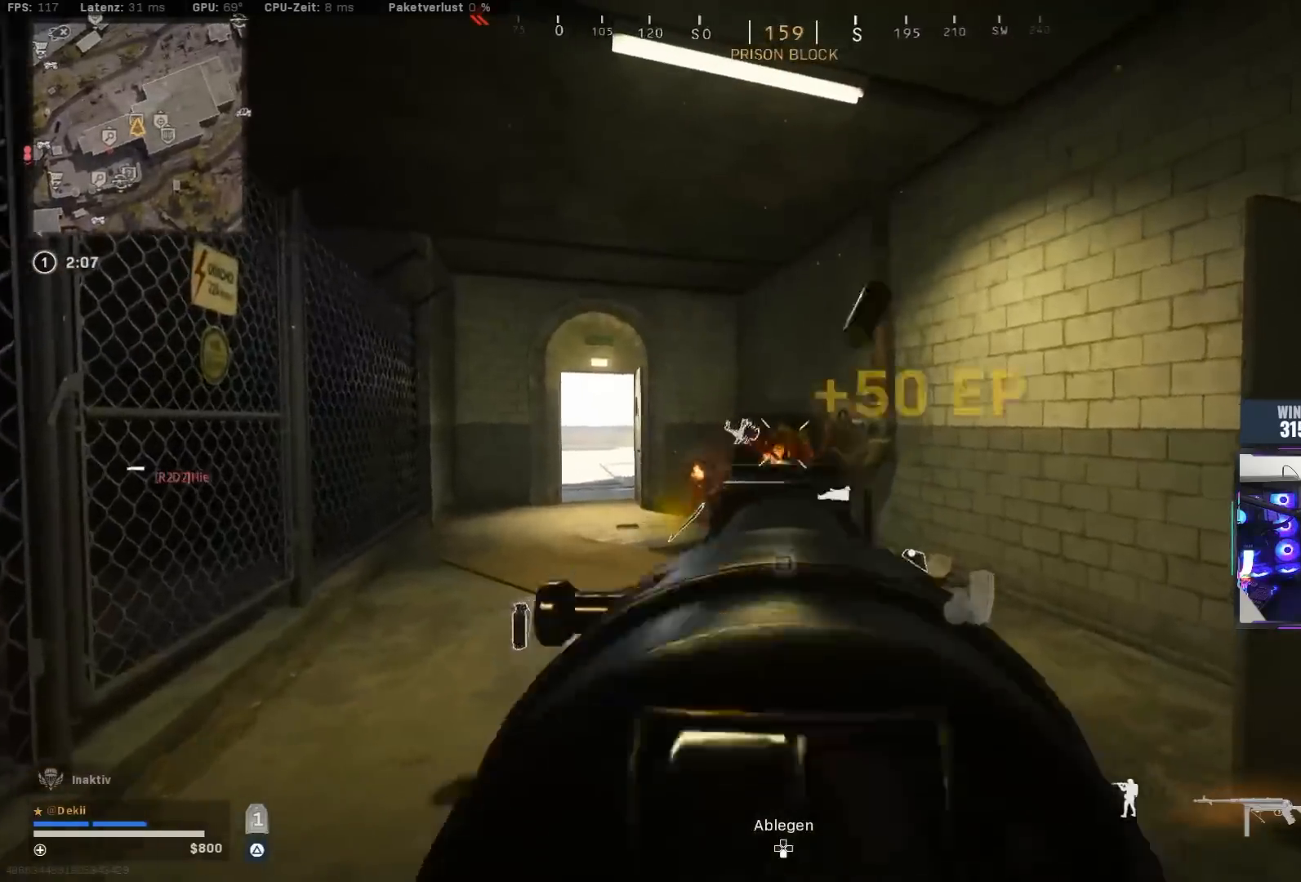
{"buttons": [], "left_stick": "up-left", "right_stick": "right", "events": [[117, "left_stick", "up-right"], [250, "left_stick", "up"], [250, "right_stick", "left"], [300, "L3", "down"], [400, "L3", "up"], [400, "left_stick", "up-left"], [500, "right_stick", "right"]]}
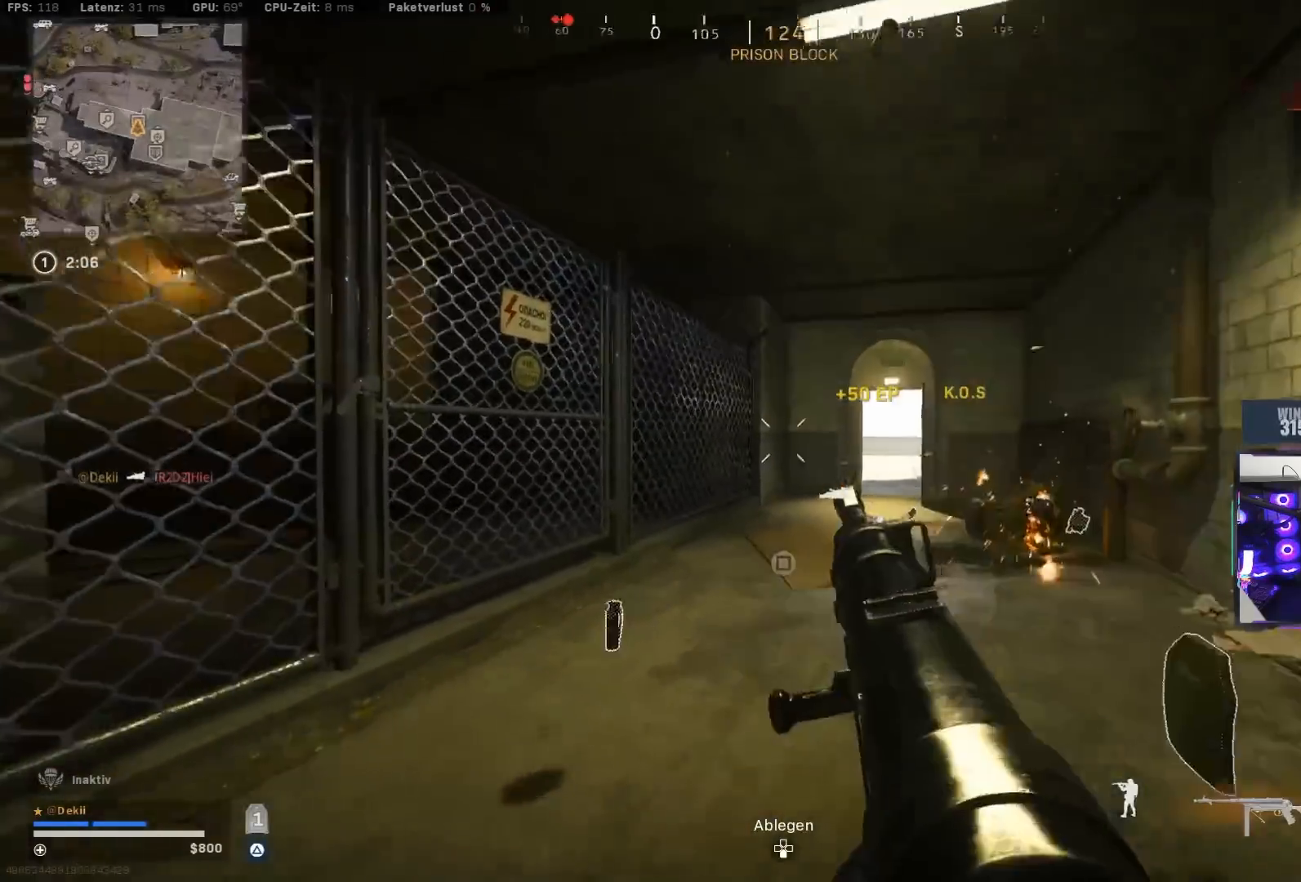
{"buttons": ["CROSS", "CIRCLE"], "left_stick": "down-left", "right_stick": "down-right", "events": [[67, "CIRCLE", "down"], [133, "right_stick", "down-right"], [200, "CIRCLE", "up"], [400, "CIRCLE", "down"], [450, "CROSS", "down"], [467, "left_stick", "down-left"]]}
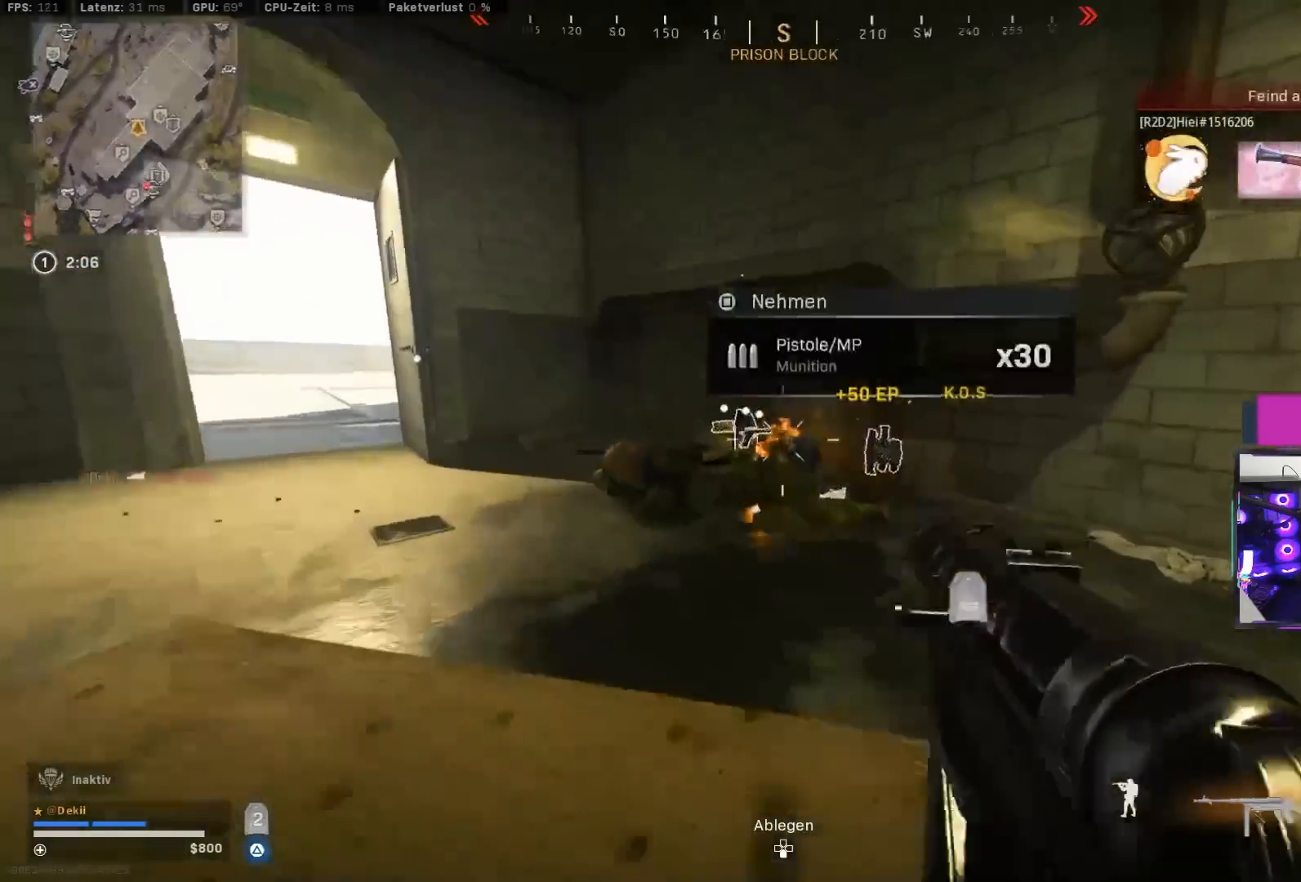
{"buttons": [], "left_stick": "up-left", "right_stick": "center", "events": [[17, "CIRCLE", "up"], [33, "CROSS", "up"], [33, "right_stick", "down"], [183, "left_stick", "down-right"], [267, "right_stick", "right"], [333, "right_stick", "center"], [433, "right_stick", "up"], [483, "left_stick", "up-left"], [500, "right_stick", "center"]]}
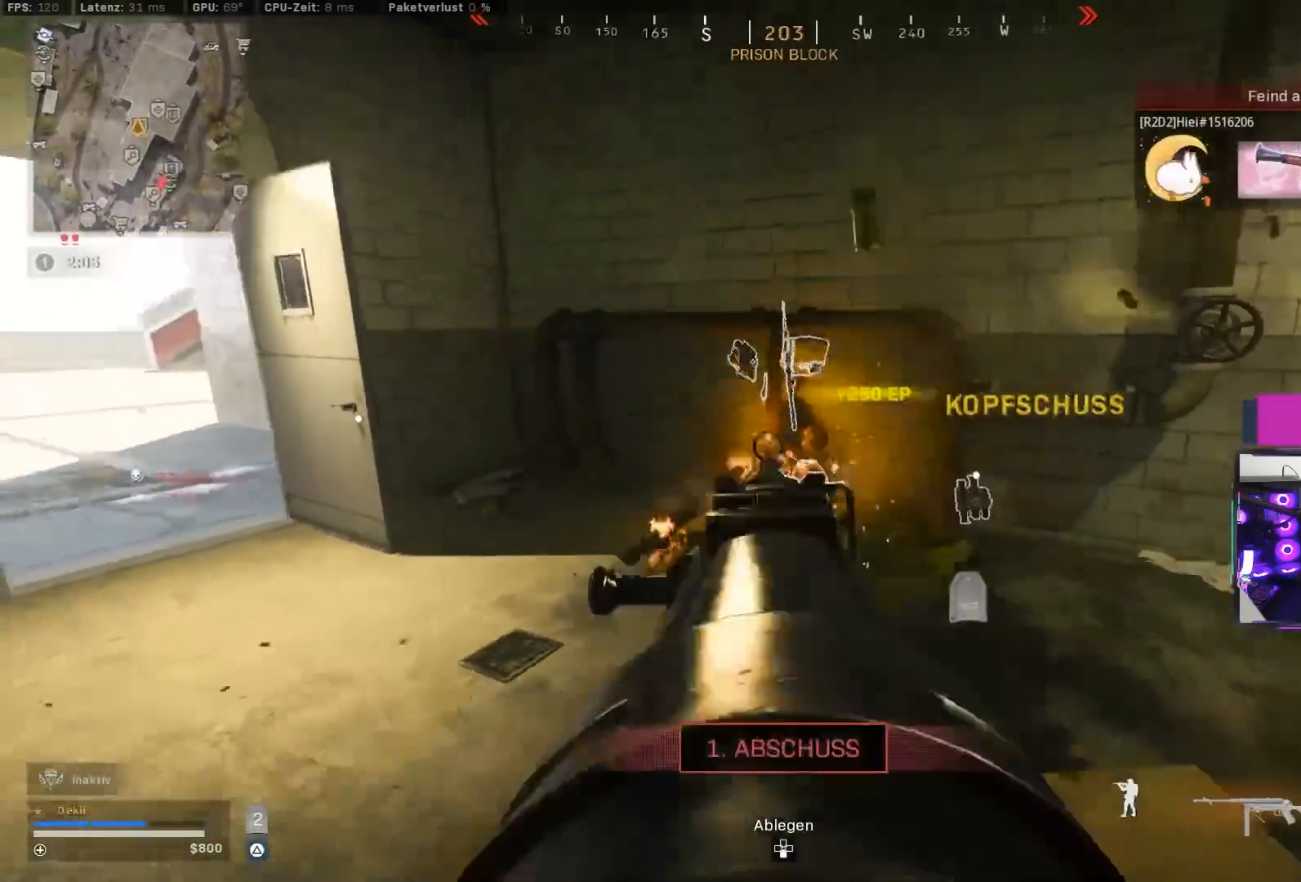
{"buttons": ["CIRCLE"], "left_stick": "down-left", "right_stick": "left", "events": [[33, "L3", "down"], [50, "TRIANGLE", "down"], [100, "left_stick", "up"], [117, "L3", "up"], [250, "CIRCLE", "down"], [350, "TRIANGLE", "up"], [383, "CIRCLE", "up"], [450, "right_stick", "left"], [483, "CIRCLE", "down"], [500, "left_stick", "down-left"]]}
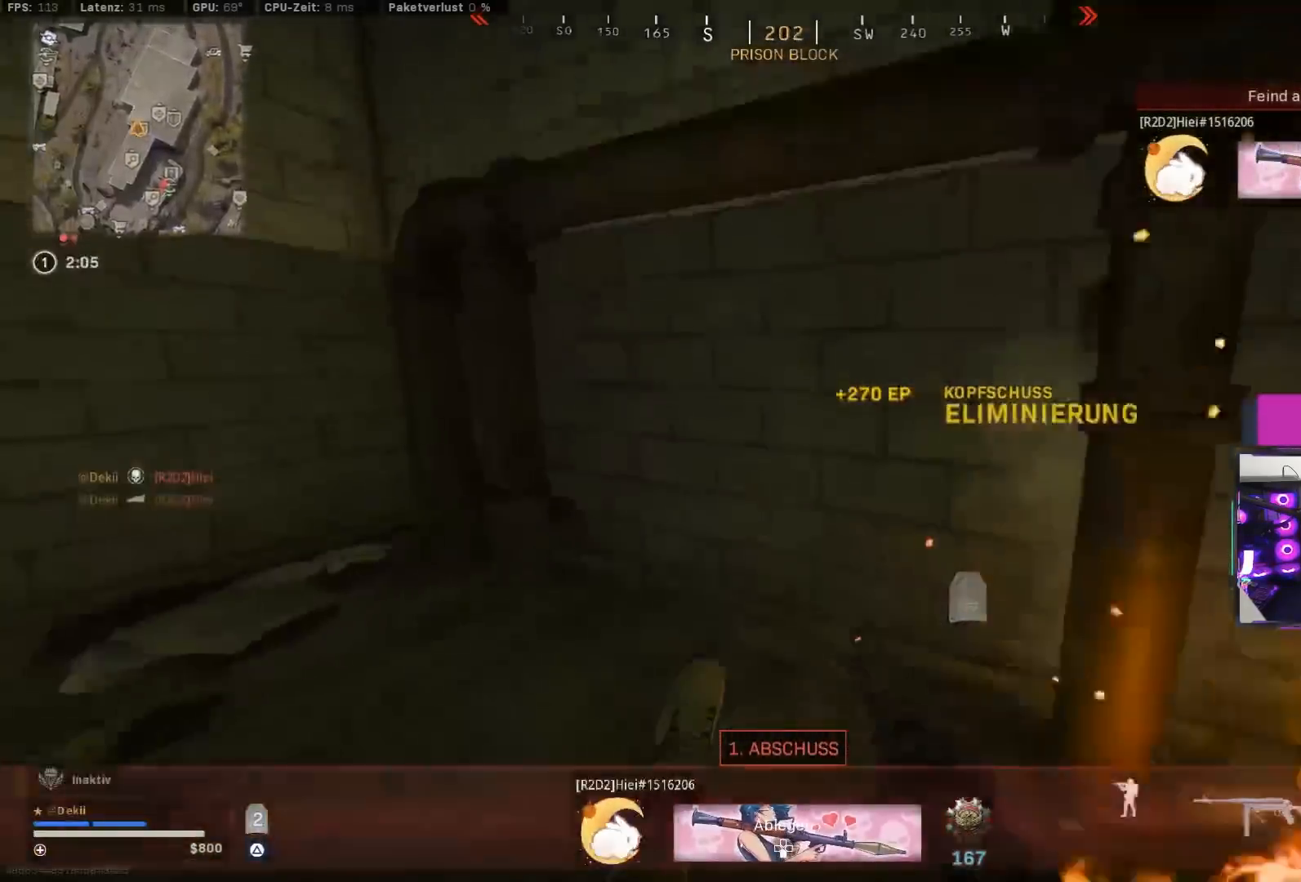
{"buttons": [], "left_stick": "up", "right_stick": "left", "events": [[50, "CROSS", "down"], [100, "CIRCLE", "up"], [133, "CROSS", "up"], [200, "left_stick", "up-left"], [233, "SQUARE", "down"], [300, "SQUARE", "up"], [350, "left_stick", "down"], [433, "left_stick", "left"], [483, "left_stick", "up"]]}
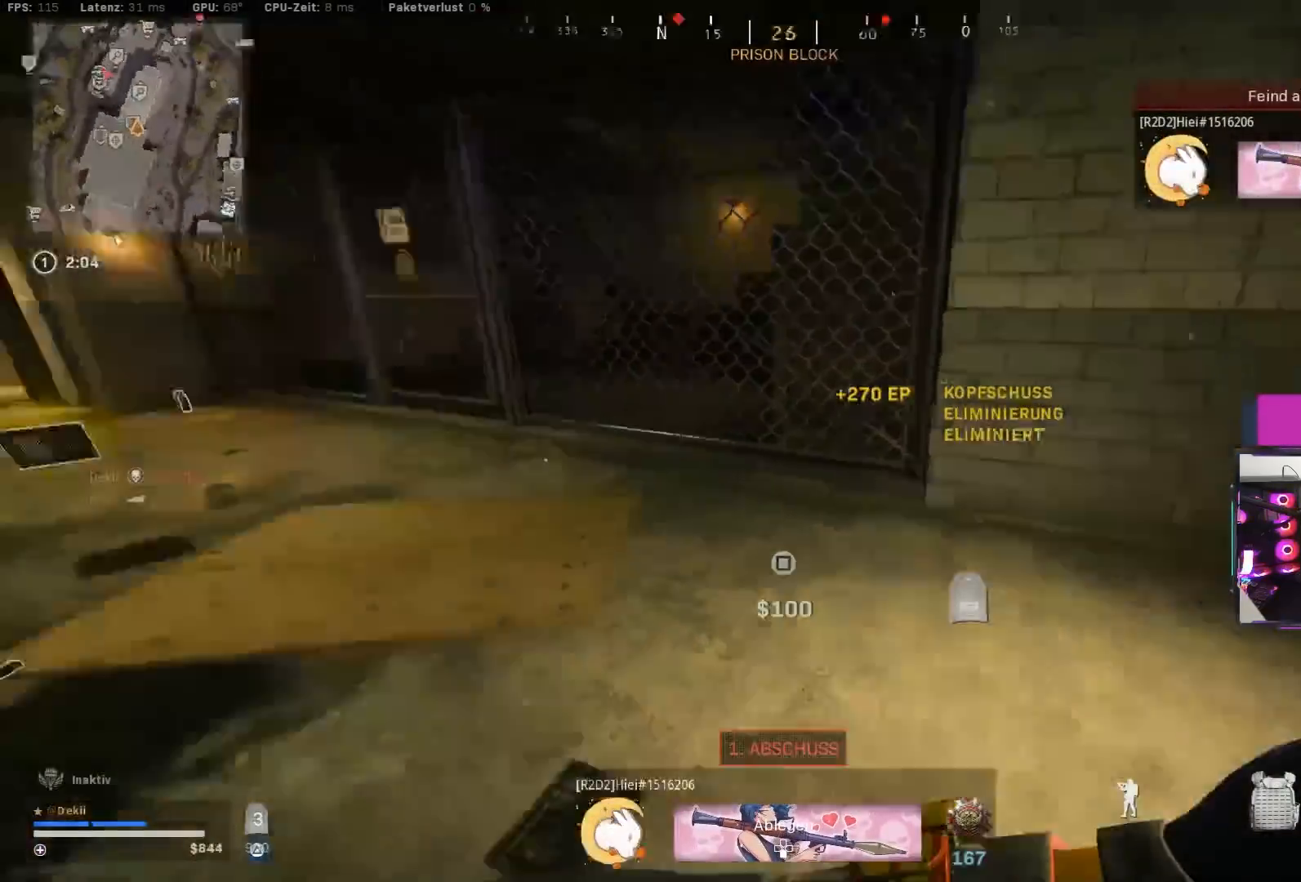
{"buttons": ["CROSS"], "left_stick": "up", "right_stick": "center", "events": [[100, "right_stick", "up"], [217, "right_stick", "left"], [267, "CIRCLE", "down"], [333, "CIRCLE", "up"], [433, "CIRCLE", "down"], [433, "right_stick", "center"], [483, "CROSS", "down"], [500, "CIRCLE", "up"]]}
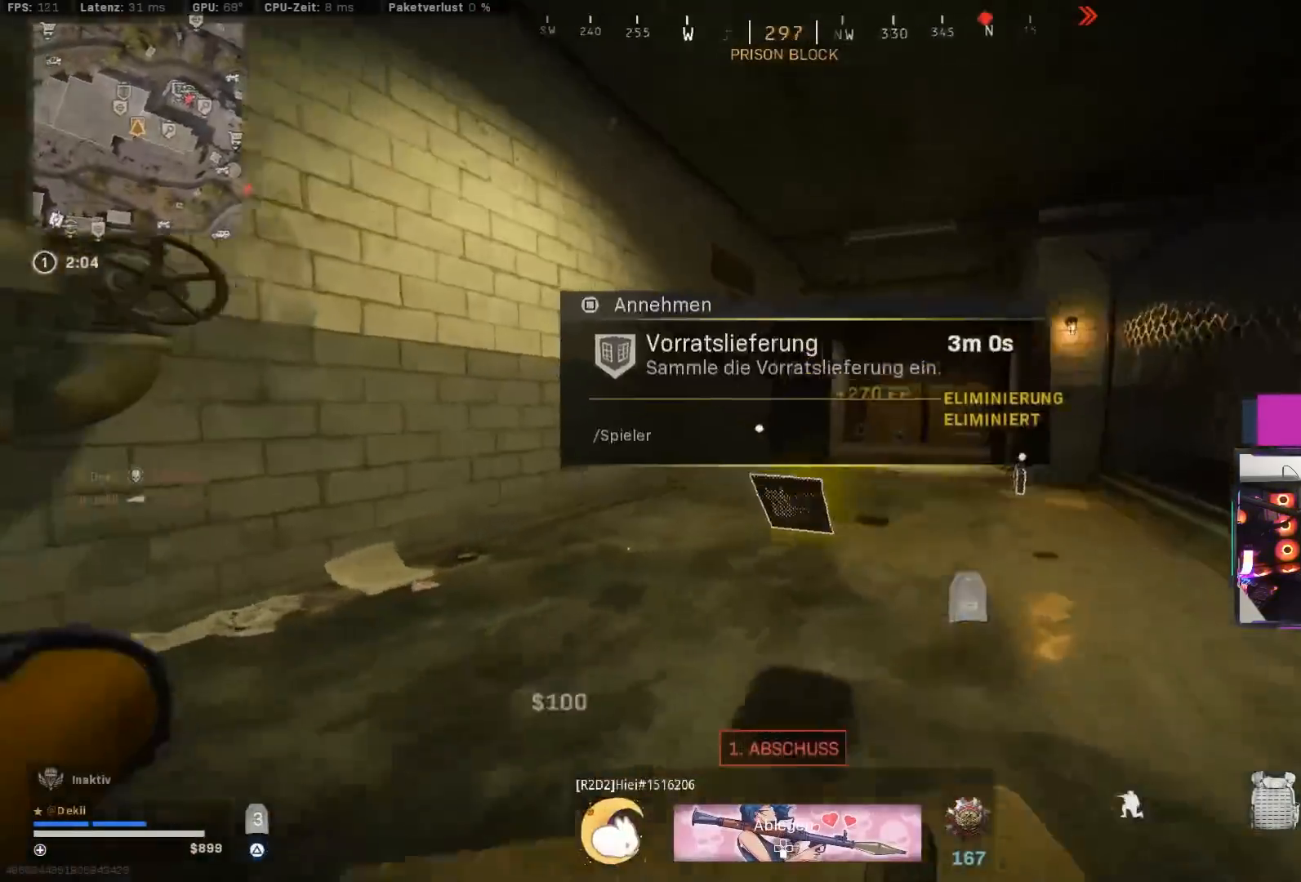
{"buttons": [], "left_stick": "up", "right_stick": "center", "events": [[33, "L3", "down"], [100, "CROSS", "up"], [133, "L3", "up"], [183, "right_stick", "right"], [317, "right_stick", "center"], [350, "CROSS", "down"], [450, "CROSS", "up"]]}
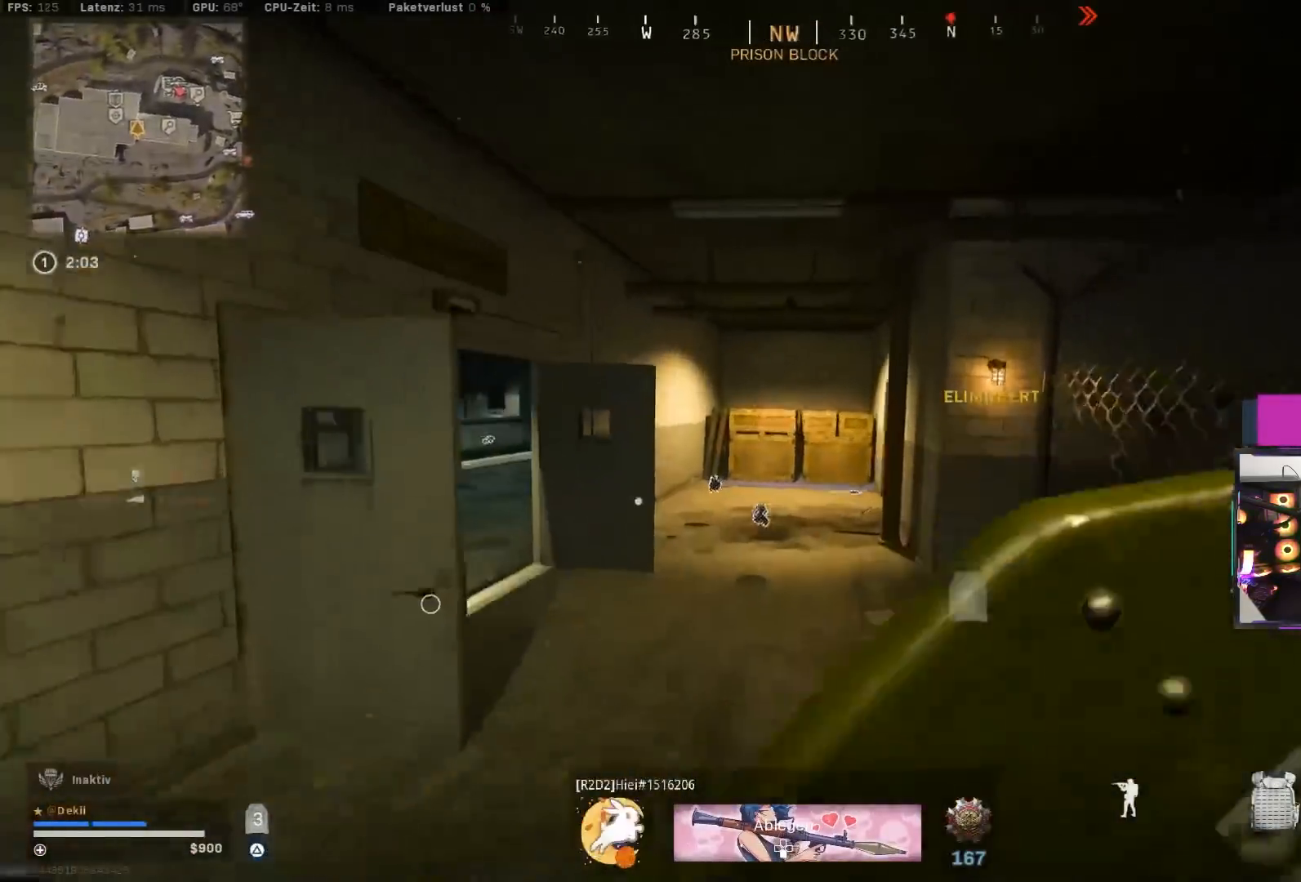
{"buttons": [], "left_stick": "up-left", "right_stick": "center", "events": [[500, "left_stick", "up-left"]]}
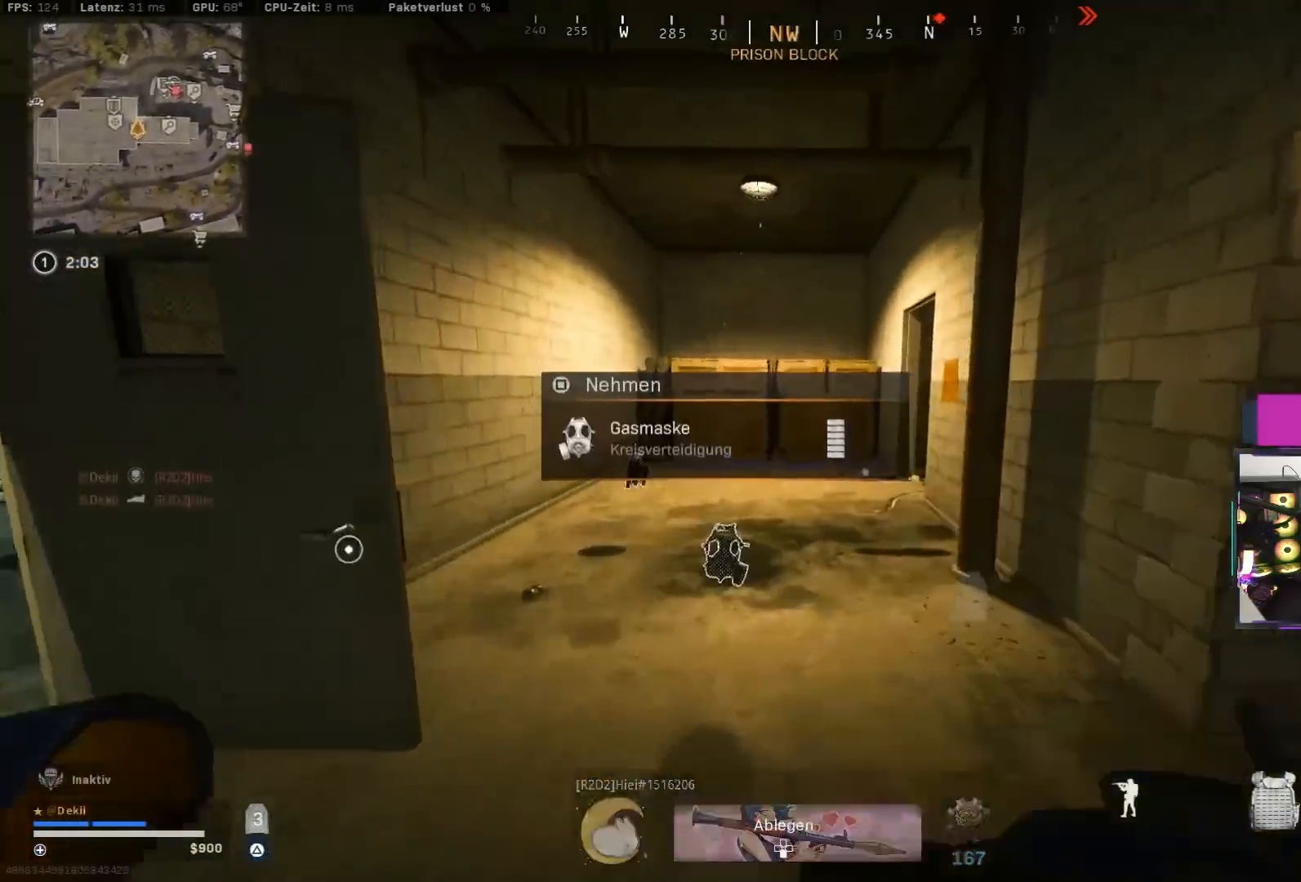
{"buttons": ["CROSS"], "left_stick": "down-left", "right_stick": "right", "events": [[183, "CIRCLE", "down"], [200, "right_stick", "right"], [300, "CIRCLE", "up"], [383, "CIRCLE", "down"], [433, "SQUARE", "down"], [483, "CIRCLE", "up"], [483, "CROSS", "down"], [500, "SQUARE", "up"], [500, "left_stick", "down-left"]]}
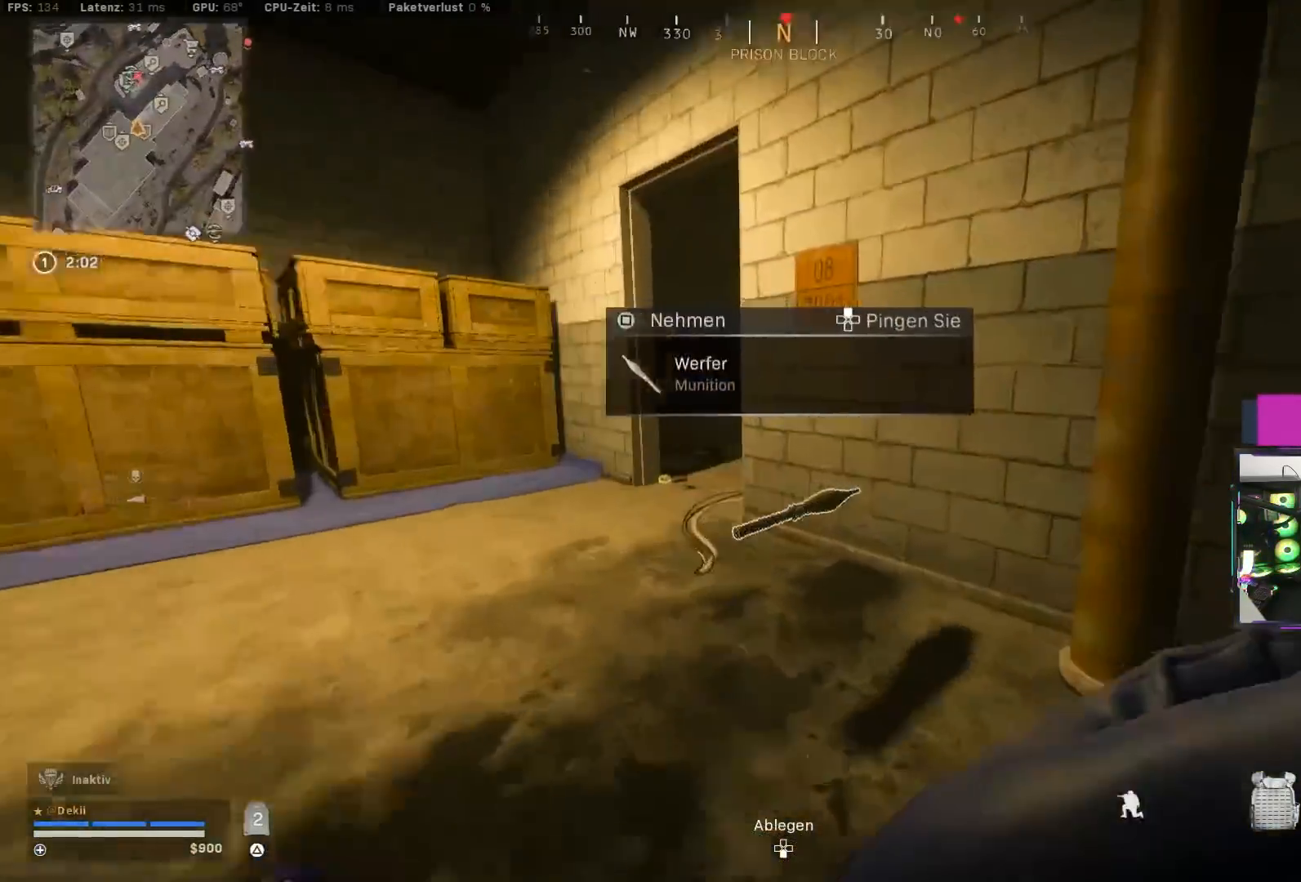
{"buttons": ["L3"], "left_stick": "up", "right_stick": "left", "events": [[67, "left_stick", "down"], [83, "CROSS", "up"], [233, "left_stick", "left"], [250, "right_stick", "left"], [333, "left_stick", "up-left"], [400, "L3", "down"], [500, "left_stick", "up"]]}
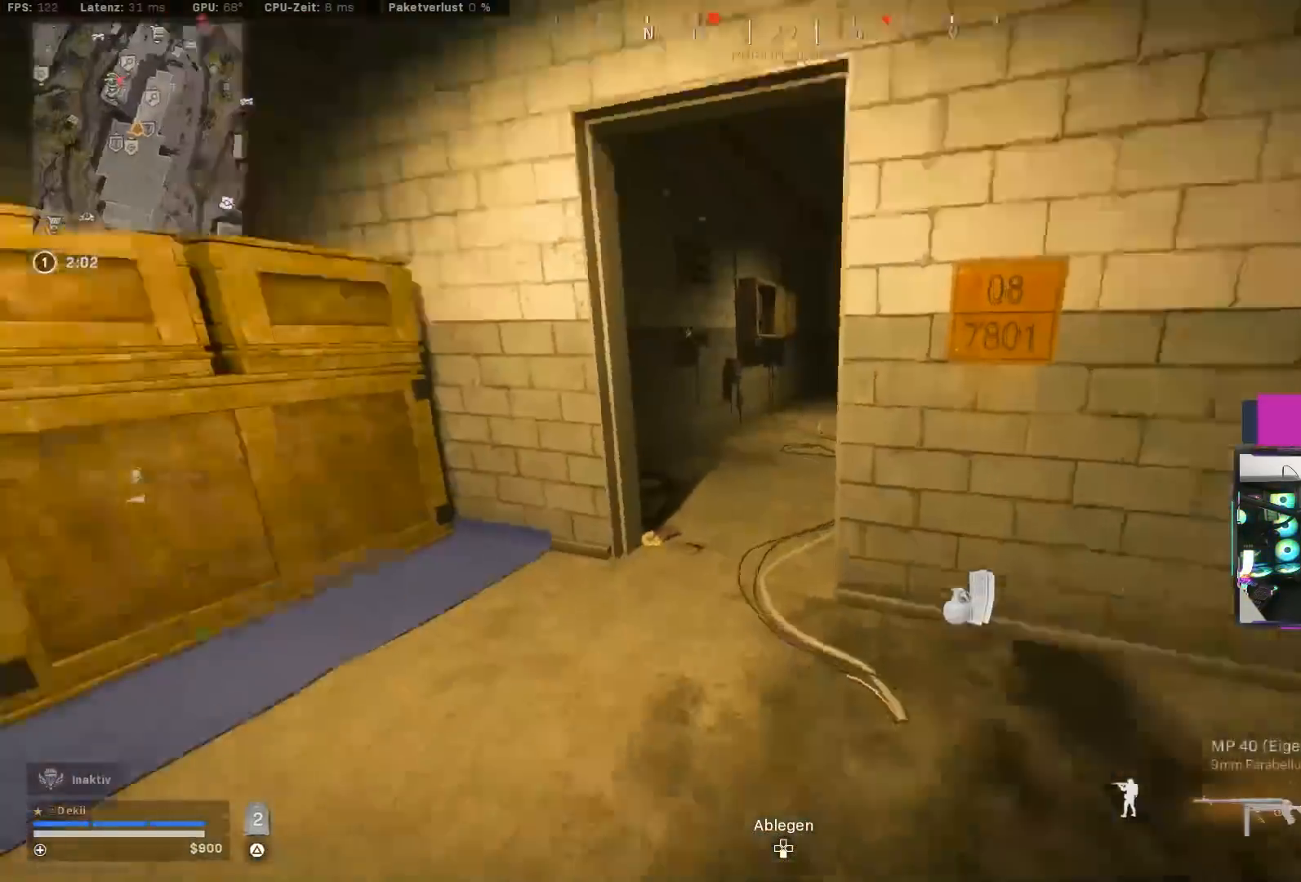
{"buttons": ["L3"], "left_stick": "up", "right_stick": "center", "events": [[33, "right_stick", "up"], [150, "right_stick", "right"], [183, "L3", "up"], [317, "left_stick", "right"], [483, "L3", "down"], [483, "left_stick", "up"], [500, "right_stick", "center"]]}
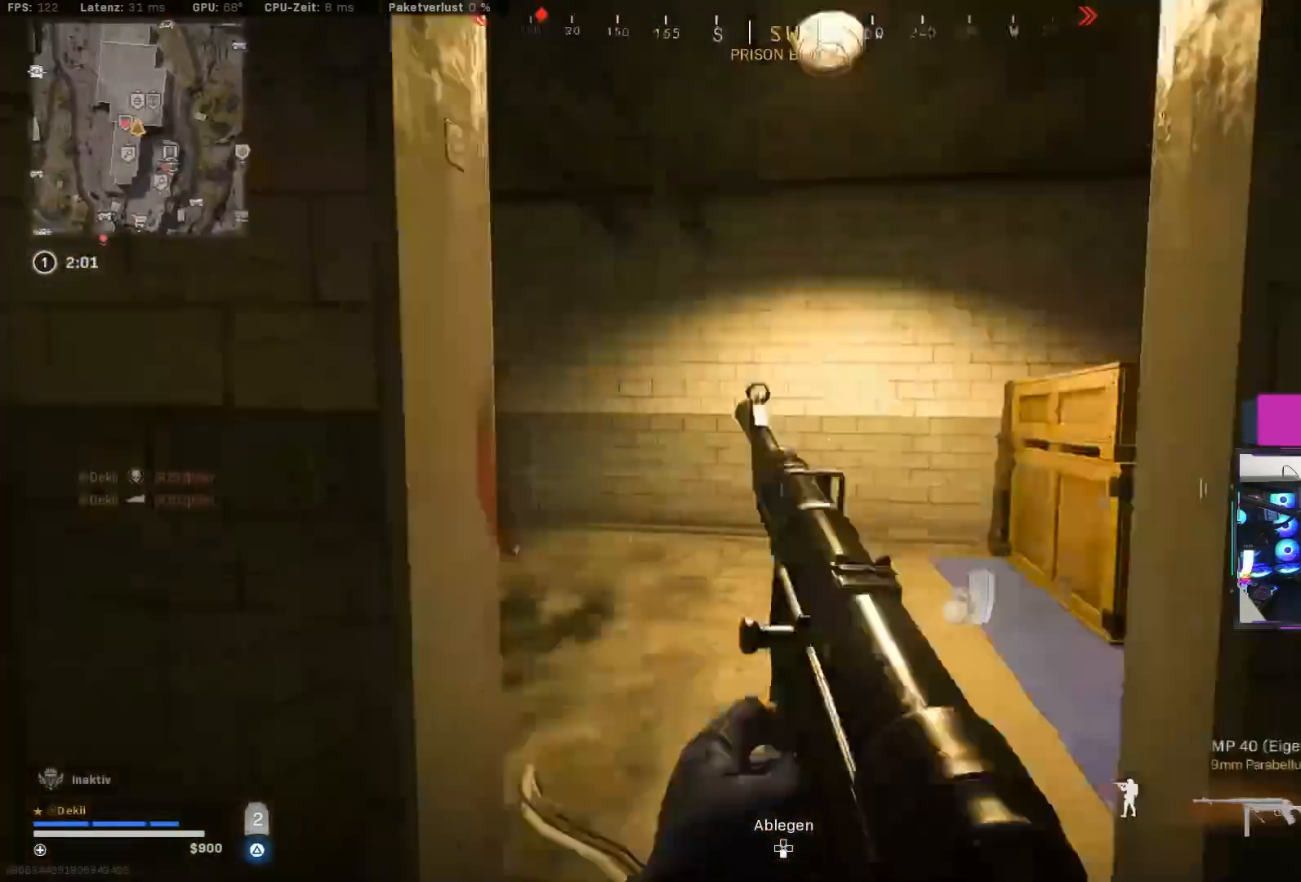
{"buttons": ["CROSS"], "left_stick": "up-left", "right_stick": "center", "events": [[17, "right_stick", "left"], [83, "L3", "up"], [200, "left_stick", "up-left"], [233, "CIRCLE", "down"], [350, "CIRCLE", "up"], [433, "CIRCLE", "down"], [450, "CROSS", "down"], [483, "right_stick", "center"], [500, "CIRCLE", "up"]]}
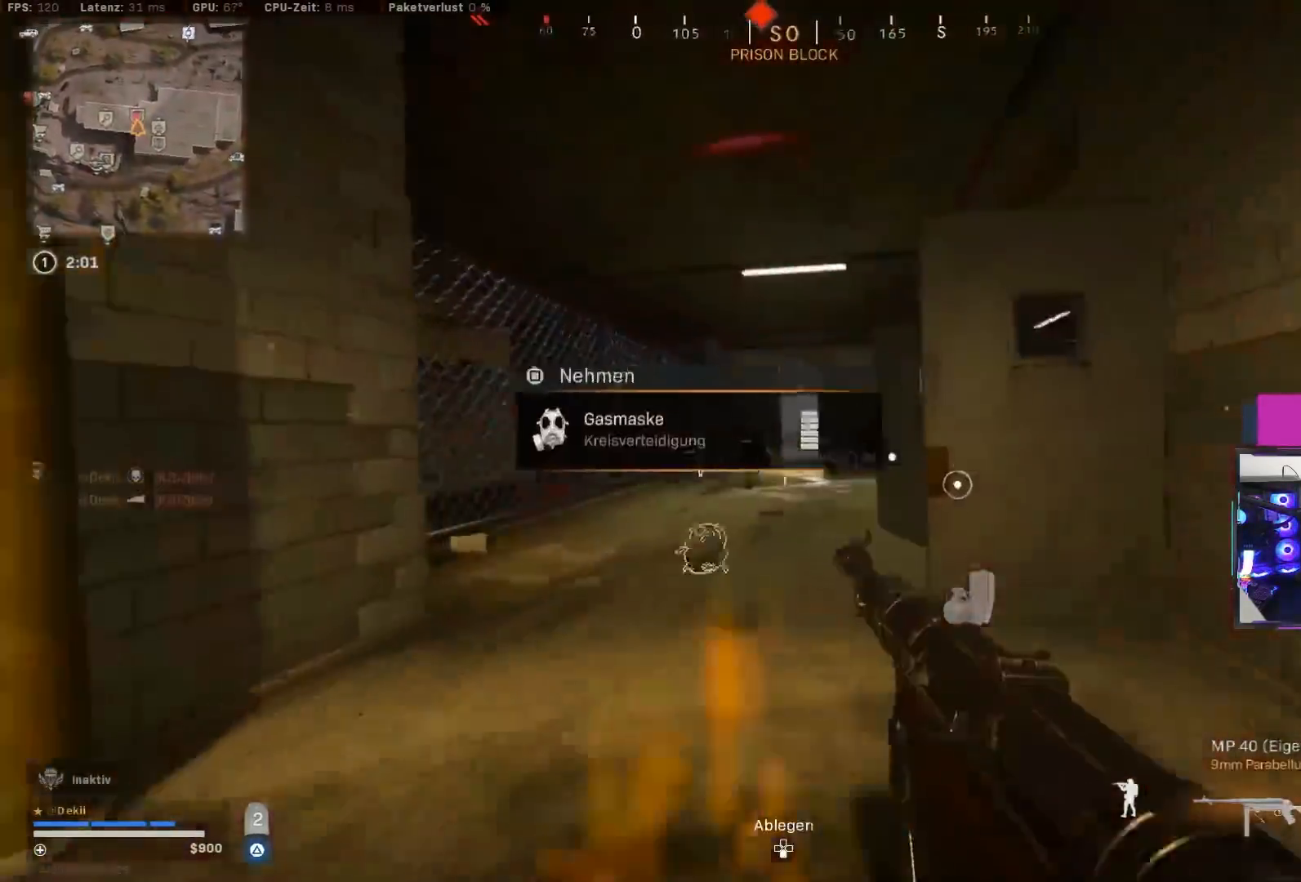
{"buttons": [], "left_stick": "center", "right_stick": "up-right", "events": [[17, "left_stick", "left"], [33, "CROSS", "up"], [50, "right_stick", "left"], [150, "CIRCLE", "down"], [150, "right_stick", "center"], [283, "right_stick", "up-right"], [300, "left_stick", "center"], [417, "right_stick", "center"], [500, "CIRCLE", "up"], [500, "right_stick", "up-right"]]}